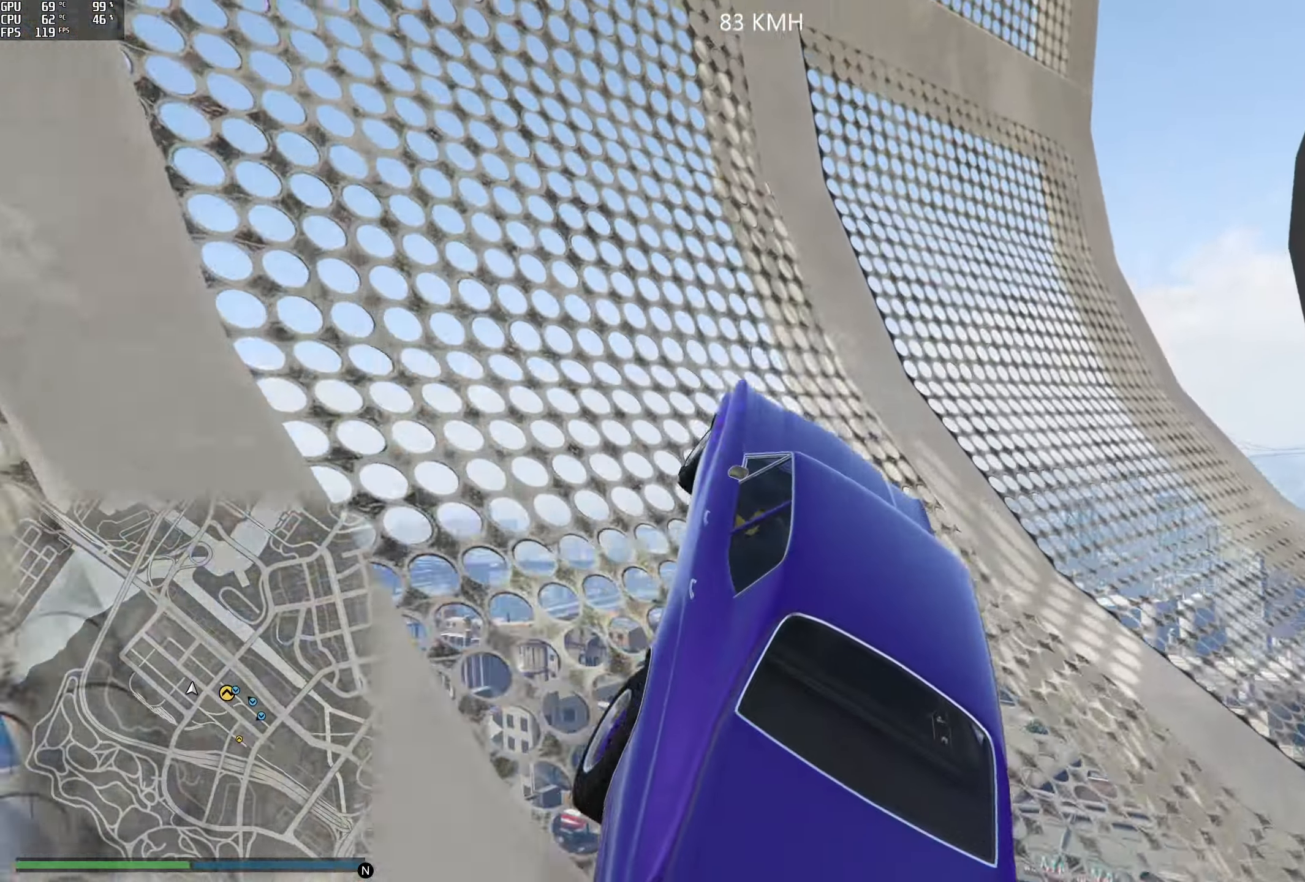
Gameplay with a controller (Xbox layout); each line is a JSON object with the inputs held at the frame after it. "events" lists button and stick changes between this image and that frame as [ms after this image, input, new state], when the widget could be followed in between.
{"buttons": [], "left_stick": "down-right", "right_stick": "center", "events": [[217, "R2", "up"], [250, "left_stick", "left"], [300, "left_stick", "center"], [417, "left_stick", "down-right"]]}
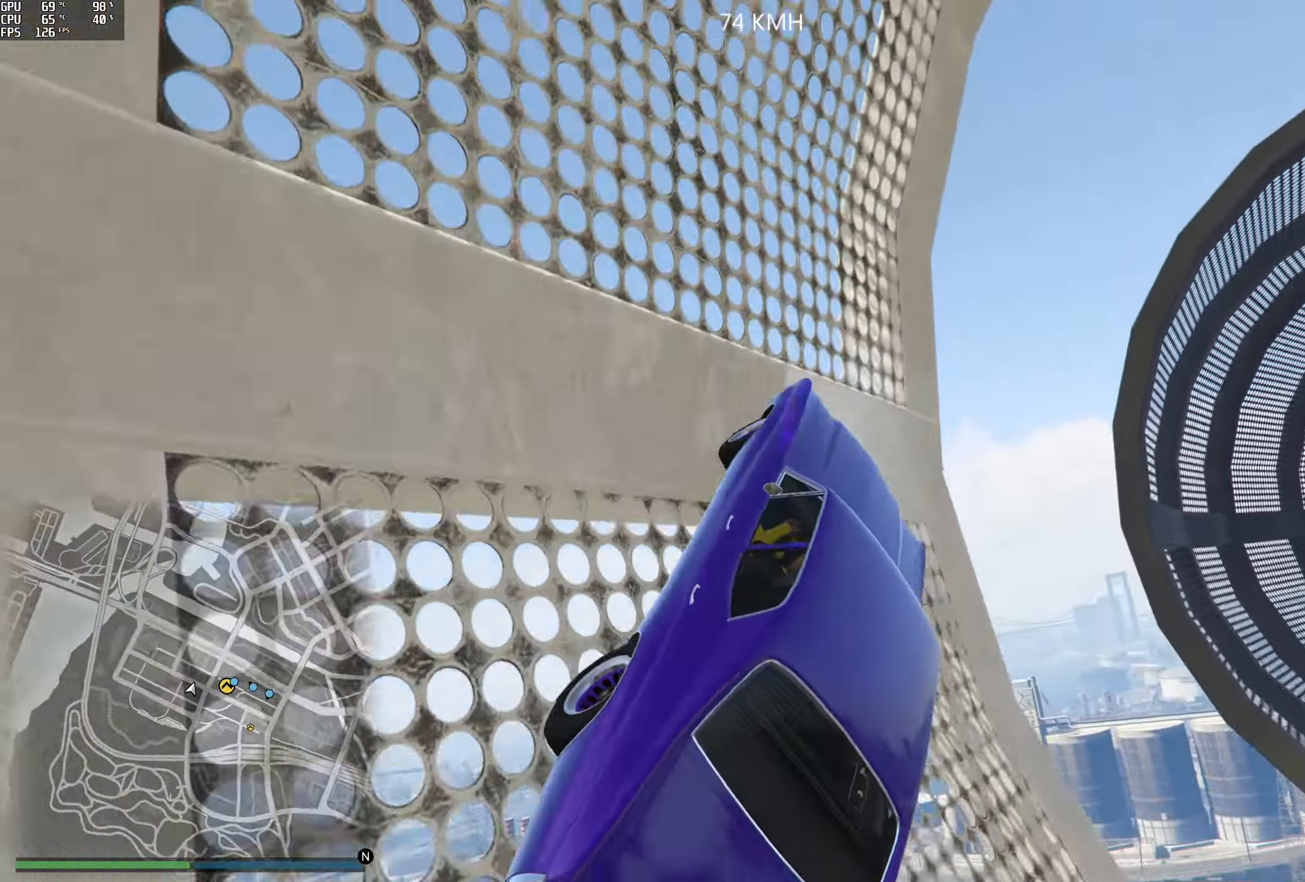
{"buttons": [], "left_stick": "left", "right_stick": "center", "events": [[50, "left_stick", "center"], [200, "left_stick", "left"]]}
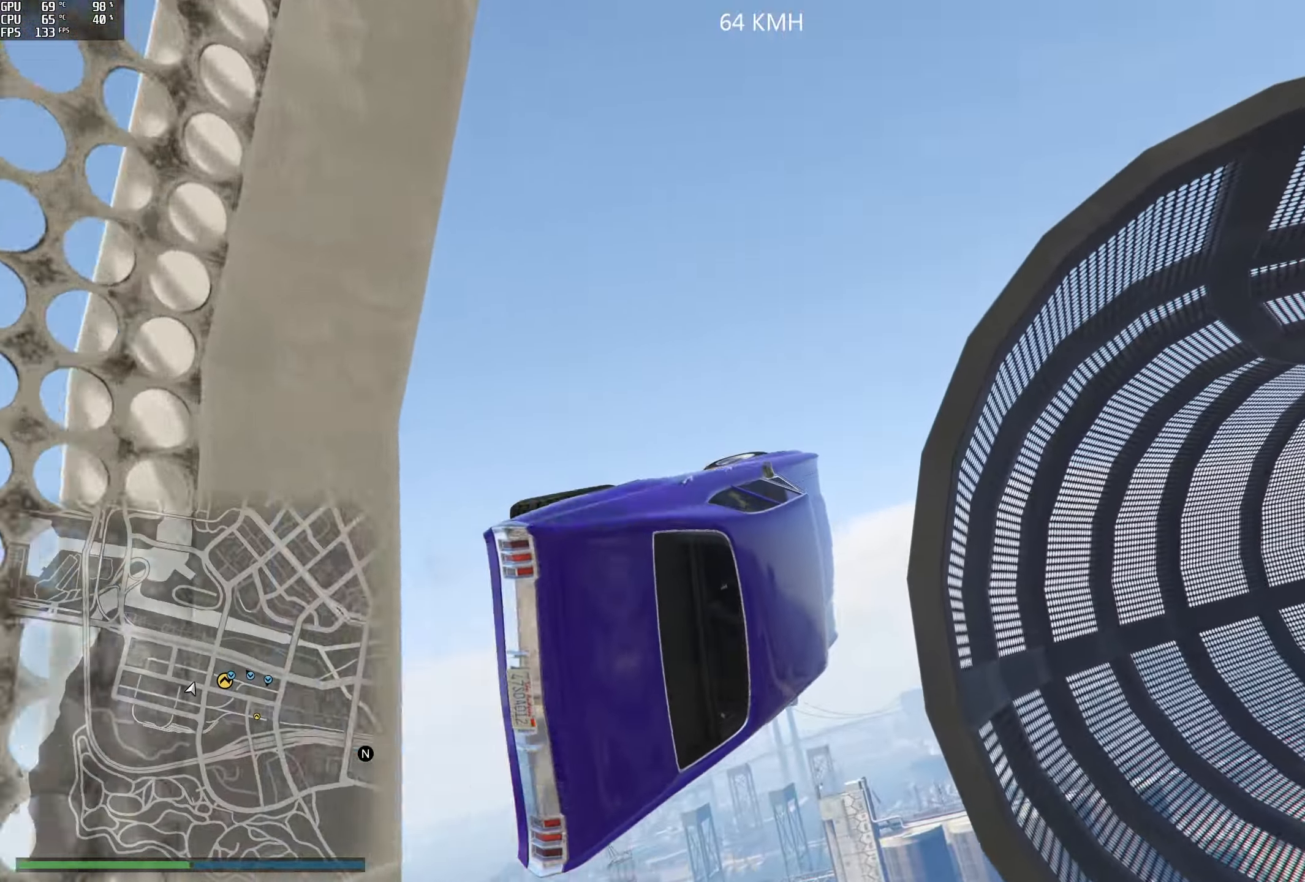
{"buttons": ["R1"], "left_stick": "left", "right_stick": "down-right", "events": [[250, "R1", "down"], [434, "right_stick", "down-right"]]}
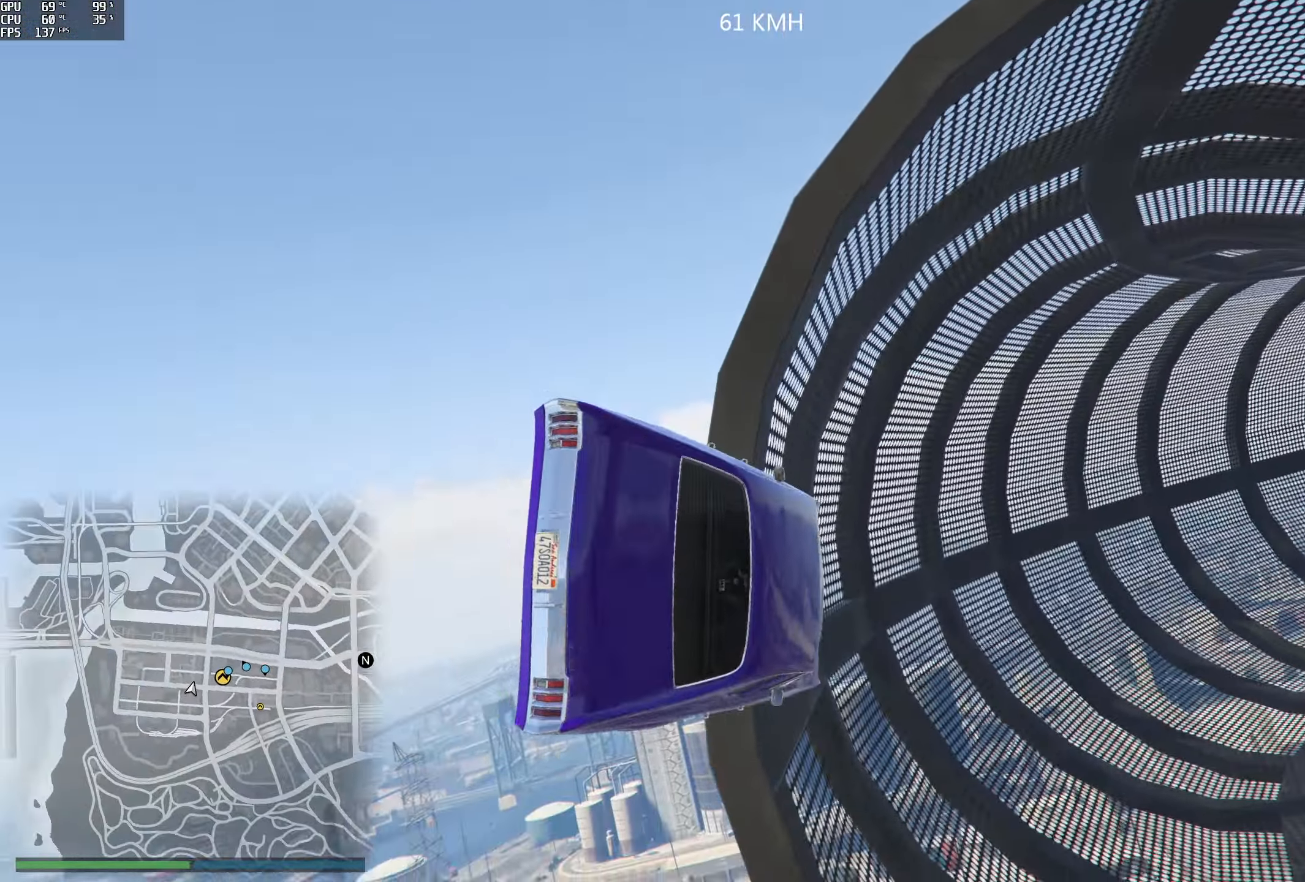
{"buttons": ["R1"], "left_stick": "down-left", "right_stick": "right", "events": [[266, "right_stick", "right"], [300, "left_stick", "down-left"]]}
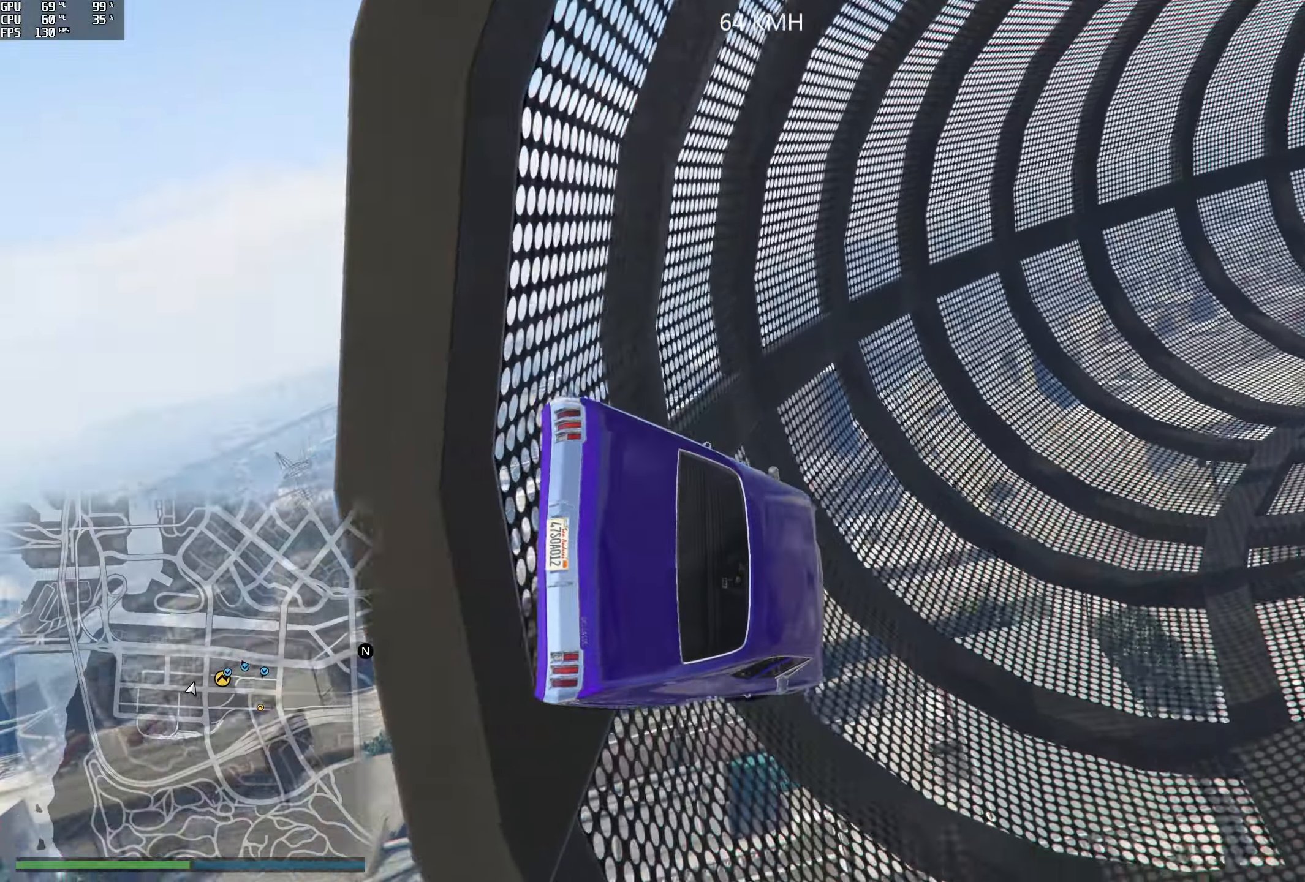
{"buttons": ["R1"], "left_stick": "down-left", "right_stick": "right", "events": []}
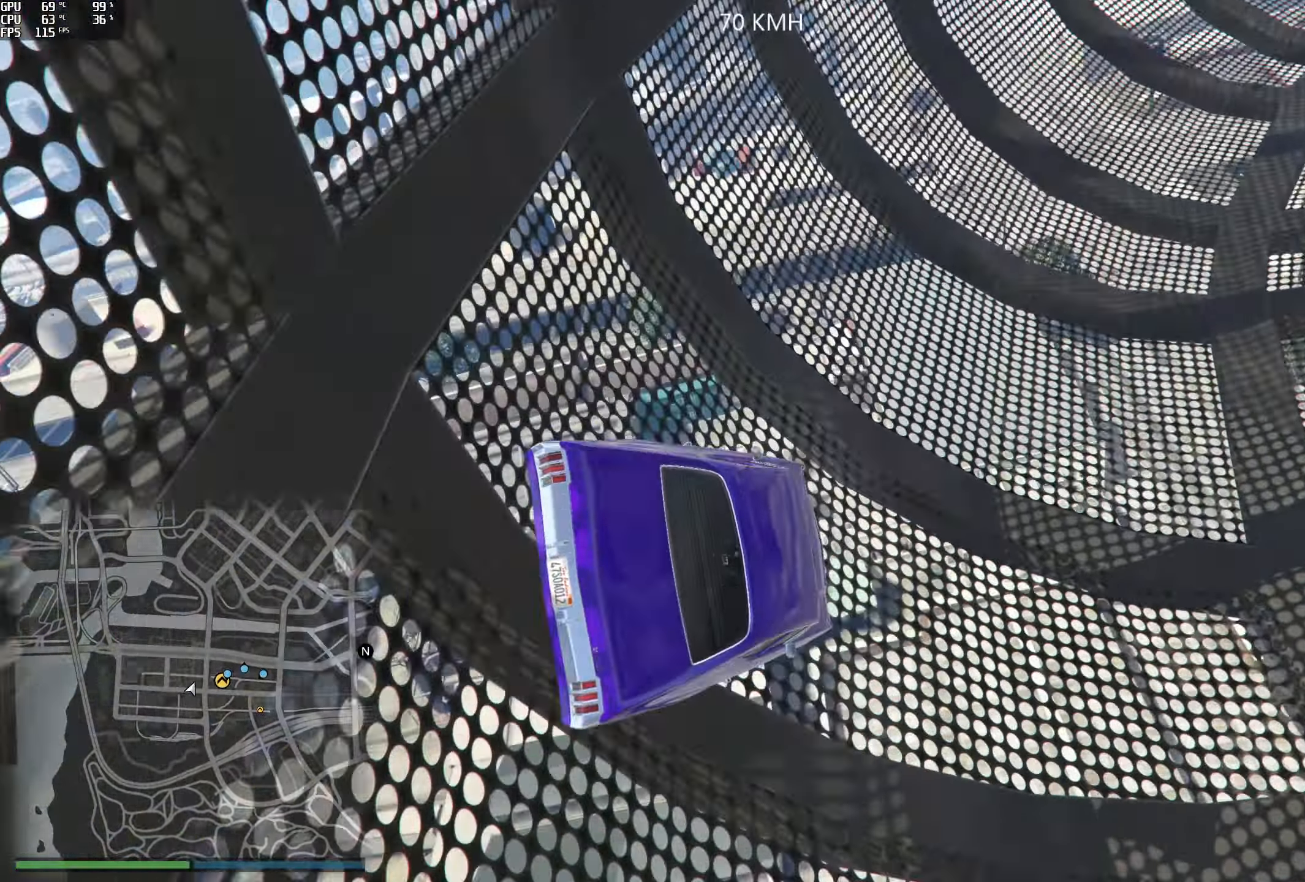
{"buttons": ["R2"], "left_stick": "center", "right_stick": "up-right", "events": [[150, "R1", "up"], [316, "R2", "down"], [316, "right_stick", "up-right"], [466, "left_stick", "center"]]}
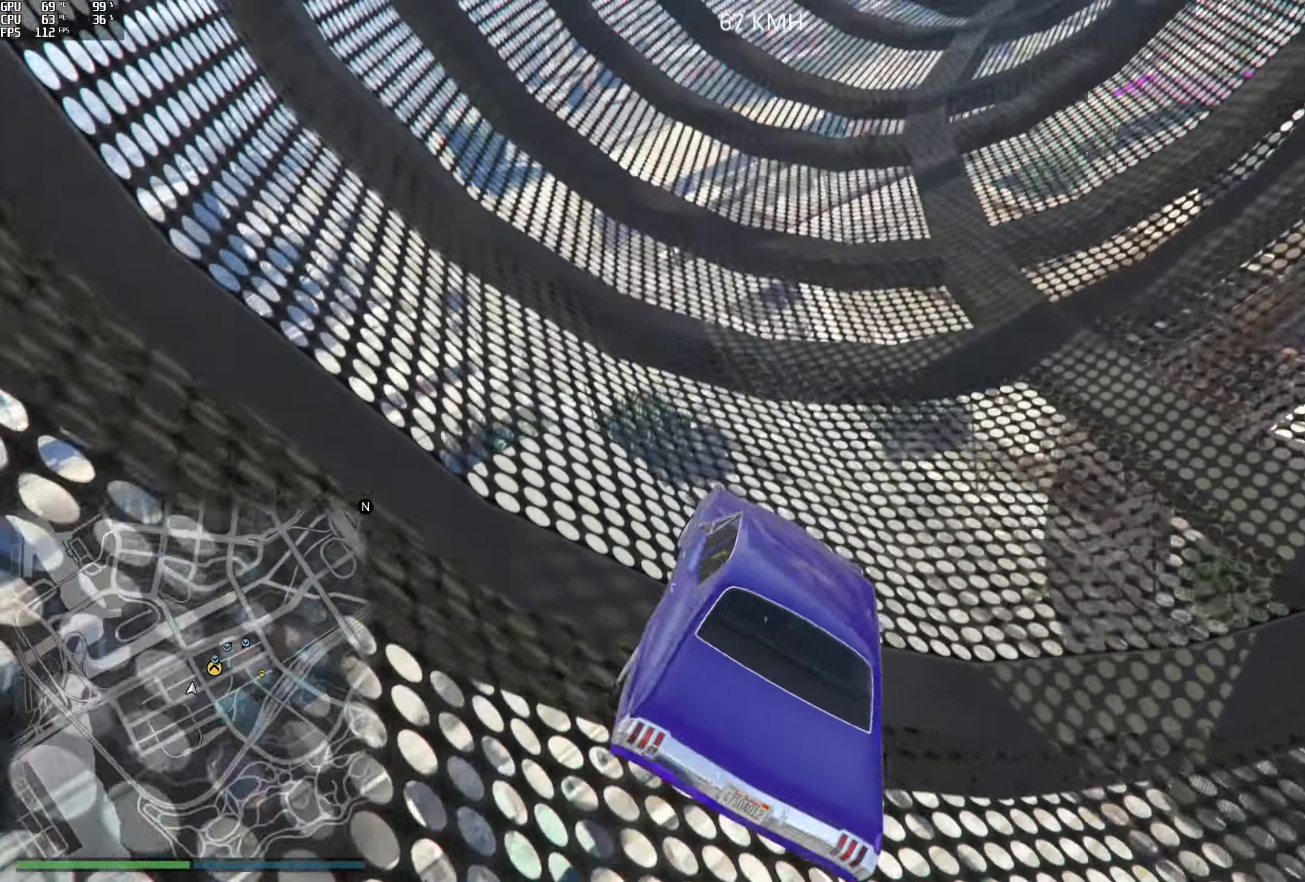
{"buttons": ["R2"], "left_stick": "center", "right_stick": "up-right", "events": [[350, "left_stick", "right"], [483, "left_stick", "center"]]}
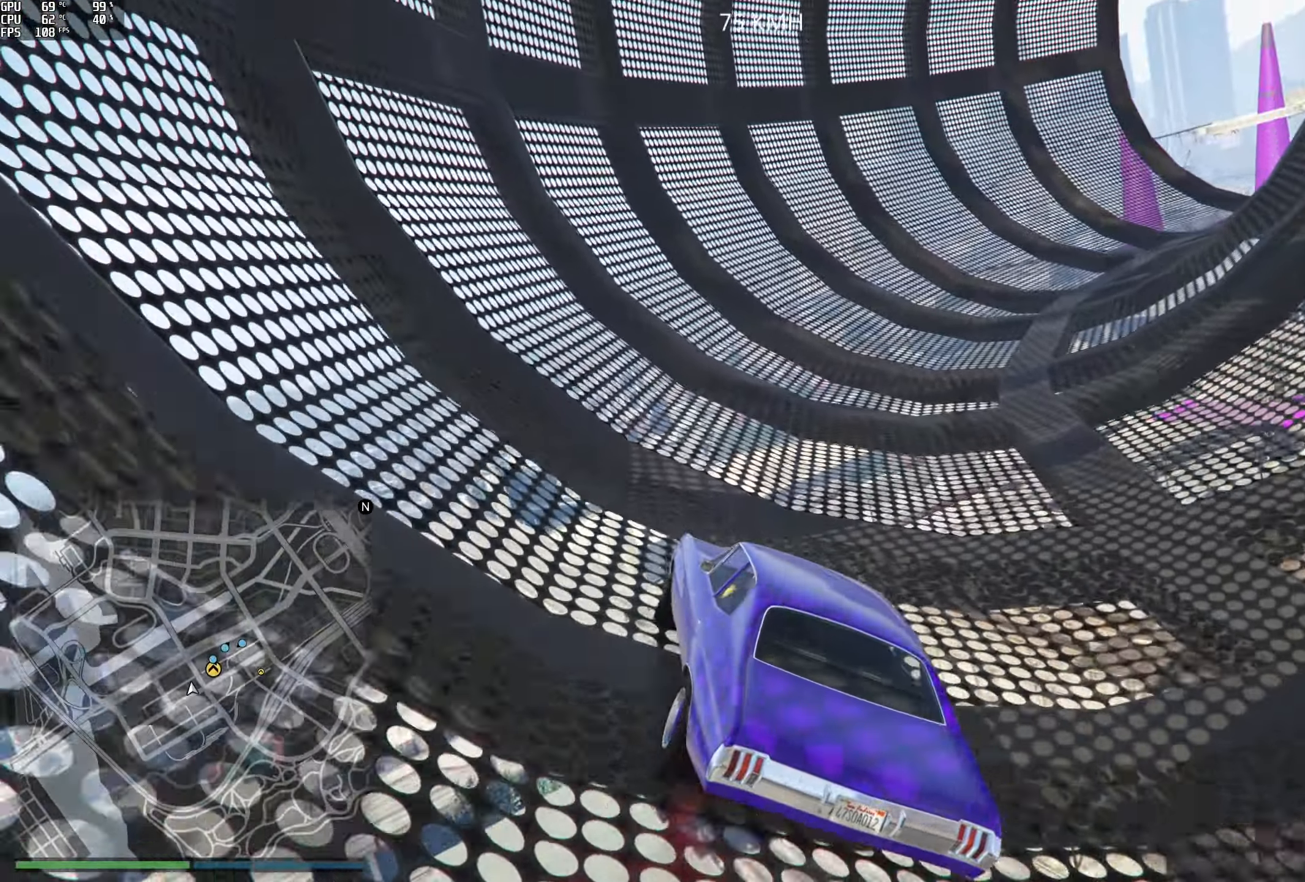
{"buttons": ["R2"], "left_stick": "right", "right_stick": "up-right", "events": [[150, "left_stick", "right"], [300, "left_stick", "center"], [433, "left_stick", "right"]]}
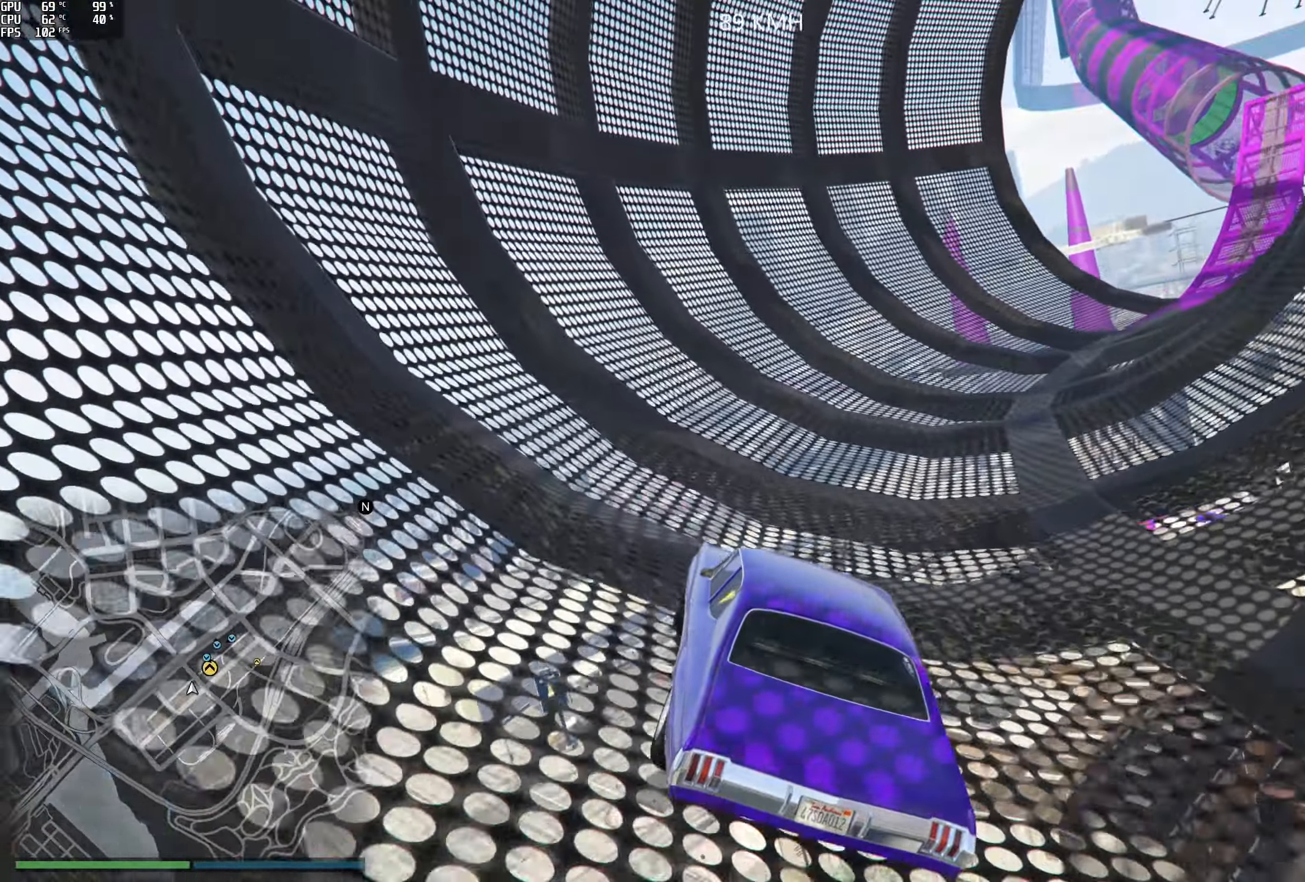
{"buttons": ["R2"], "left_stick": "right", "right_stick": "right", "events": [[100, "left_stick", "center"], [233, "left_stick", "right"], [483, "right_stick", "right"]]}
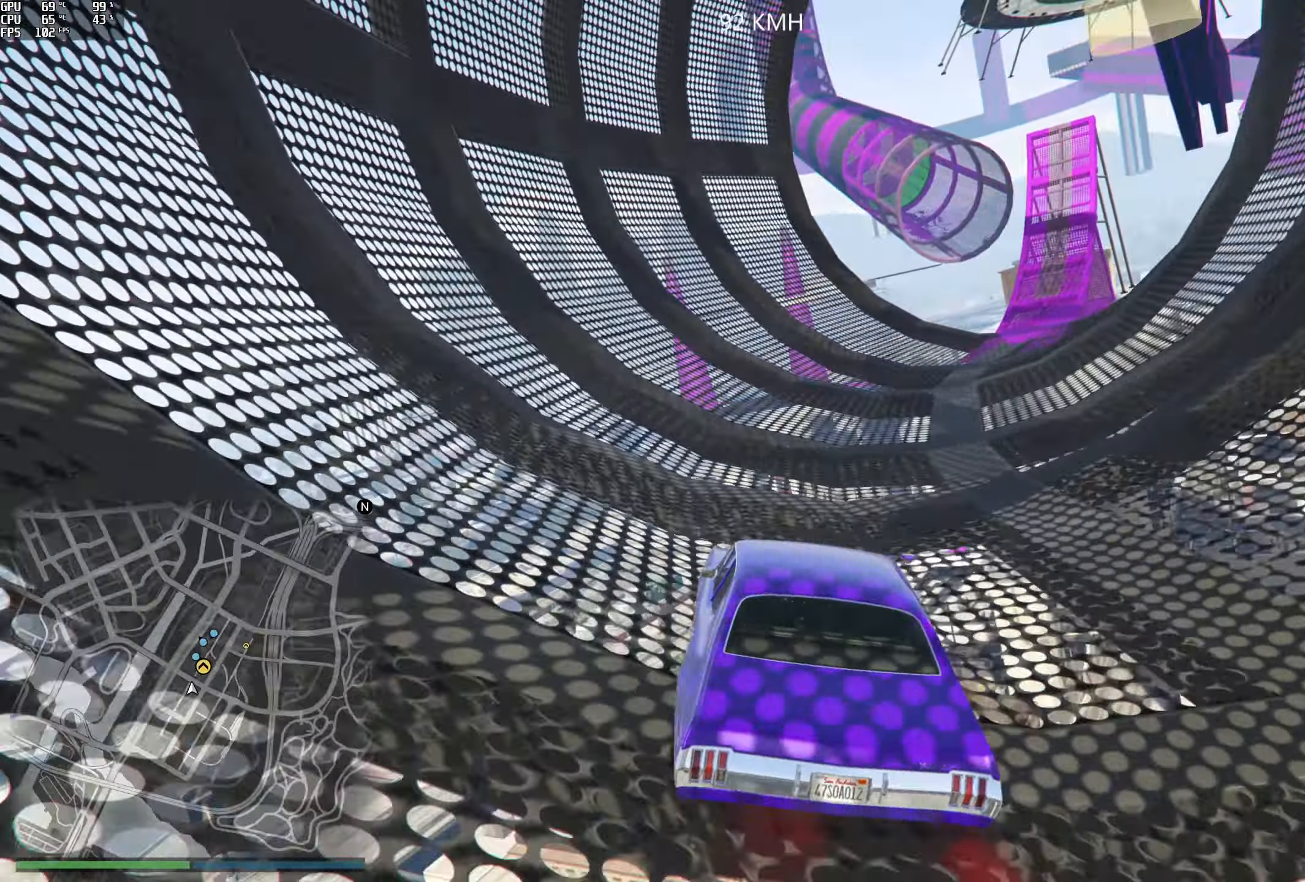
{"buttons": ["R2"], "left_stick": "left", "right_stick": "center", "events": [[100, "R2", "up"], [133, "left_stick", "center"], [183, "R2", "down"], [300, "right_stick", "up-right"], [416, "left_stick", "left"], [483, "right_stick", "center"]]}
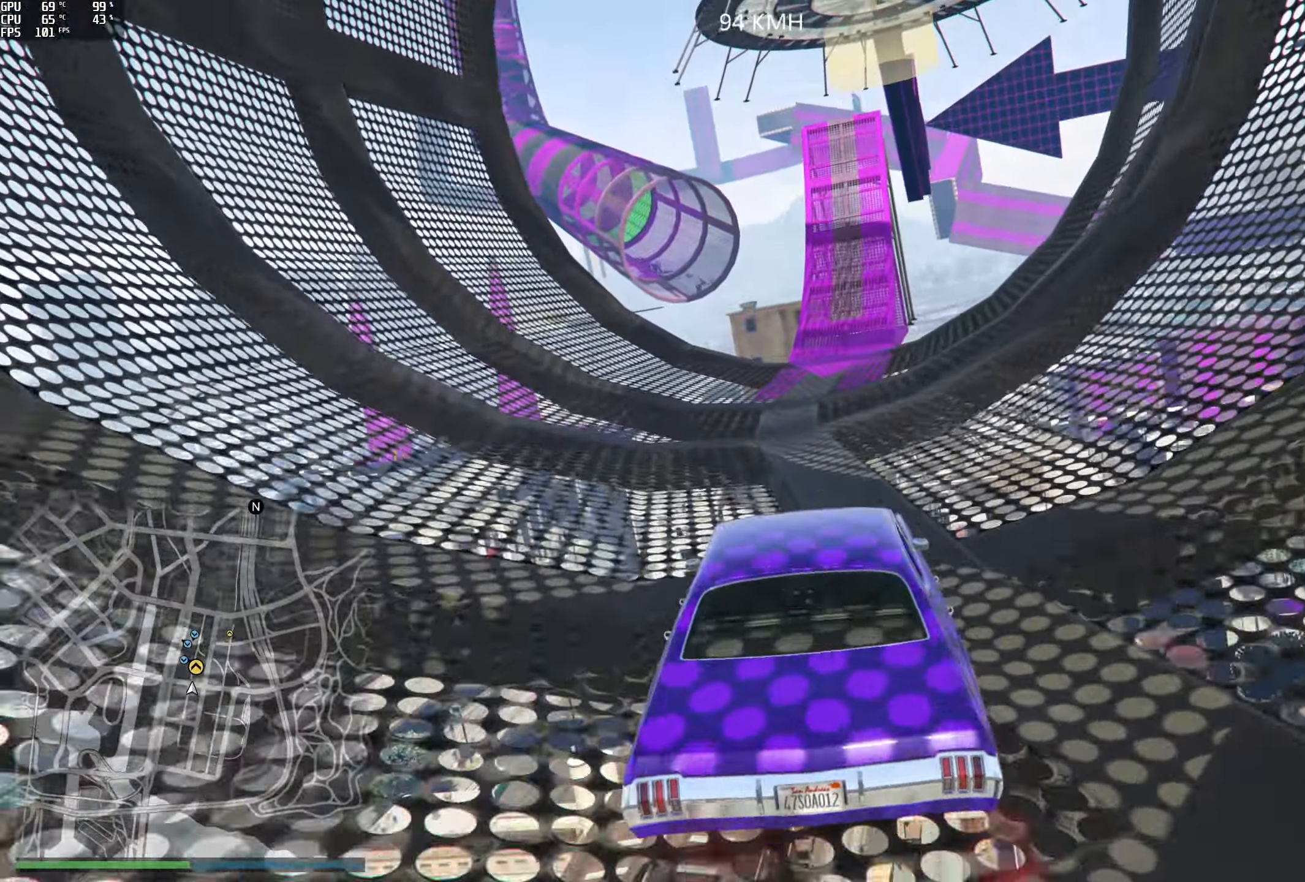
{"buttons": ["R2"], "left_stick": "center", "right_stick": "up", "events": [[50, "left_stick", "center"], [116, "right_stick", "up-right"], [133, "left_stick", "right"], [300, "left_stick", "center"], [500, "right_stick", "up"]]}
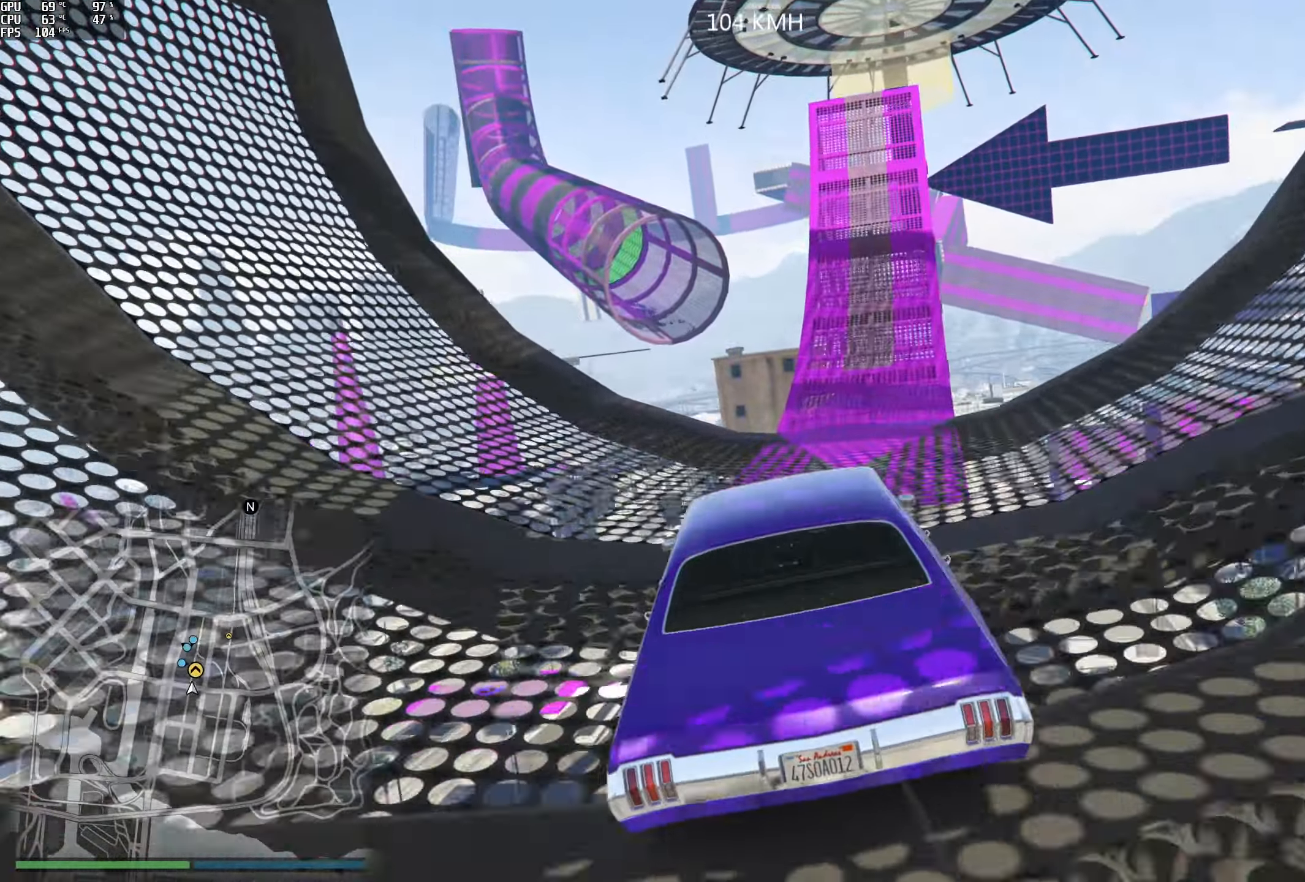
{"buttons": ["R2"], "left_stick": "left", "right_stick": "center", "events": [[66, "left_stick", "down-right"], [233, "R2", "up"], [233, "right_stick", "center"], [300, "R2", "down"], [316, "left_stick", "center"], [400, "left_stick", "left"]]}
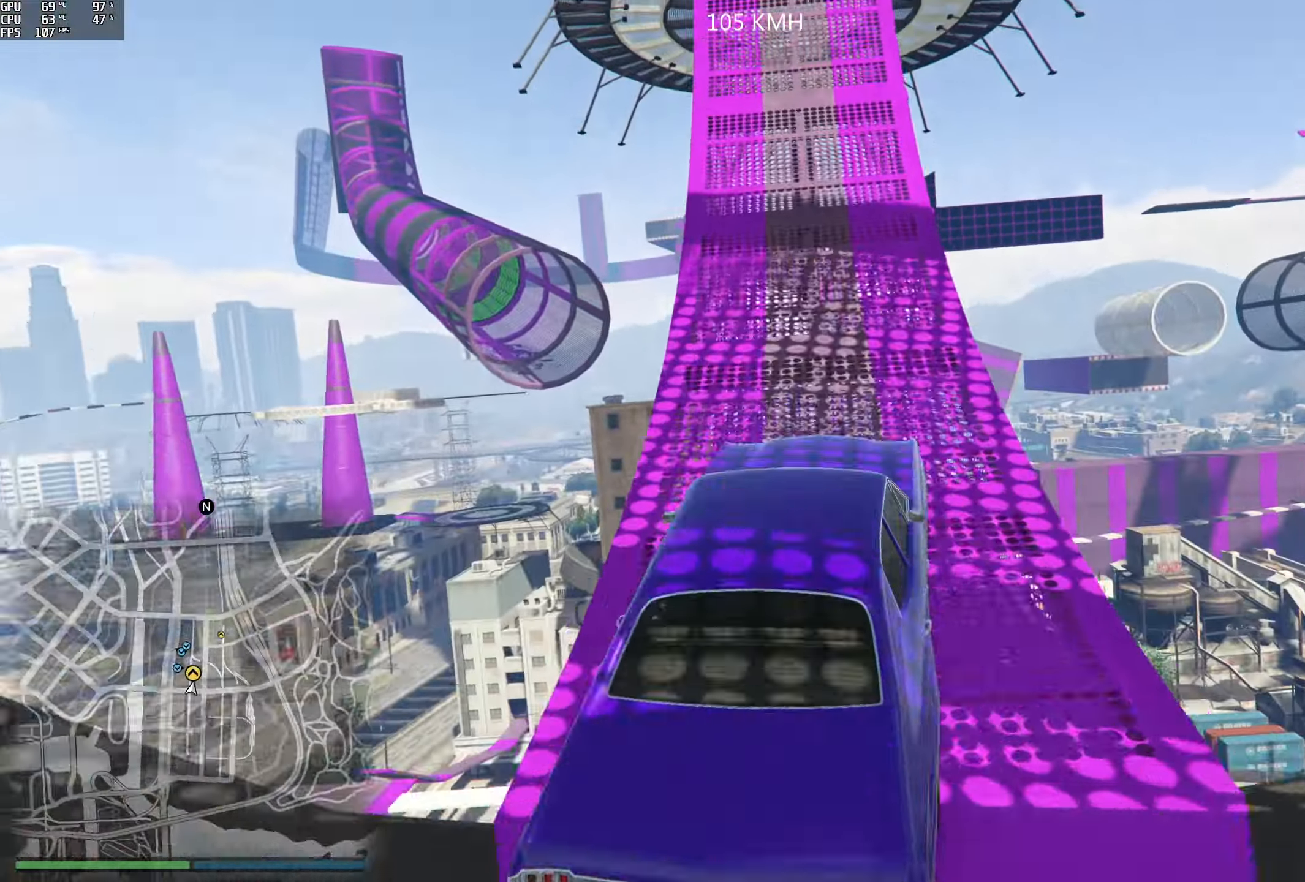
{"buttons": ["R2"], "left_stick": "center", "right_stick": "center", "events": [[116, "left_stick", "center"], [300, "left_stick", "right"], [383, "left_stick", "center"]]}
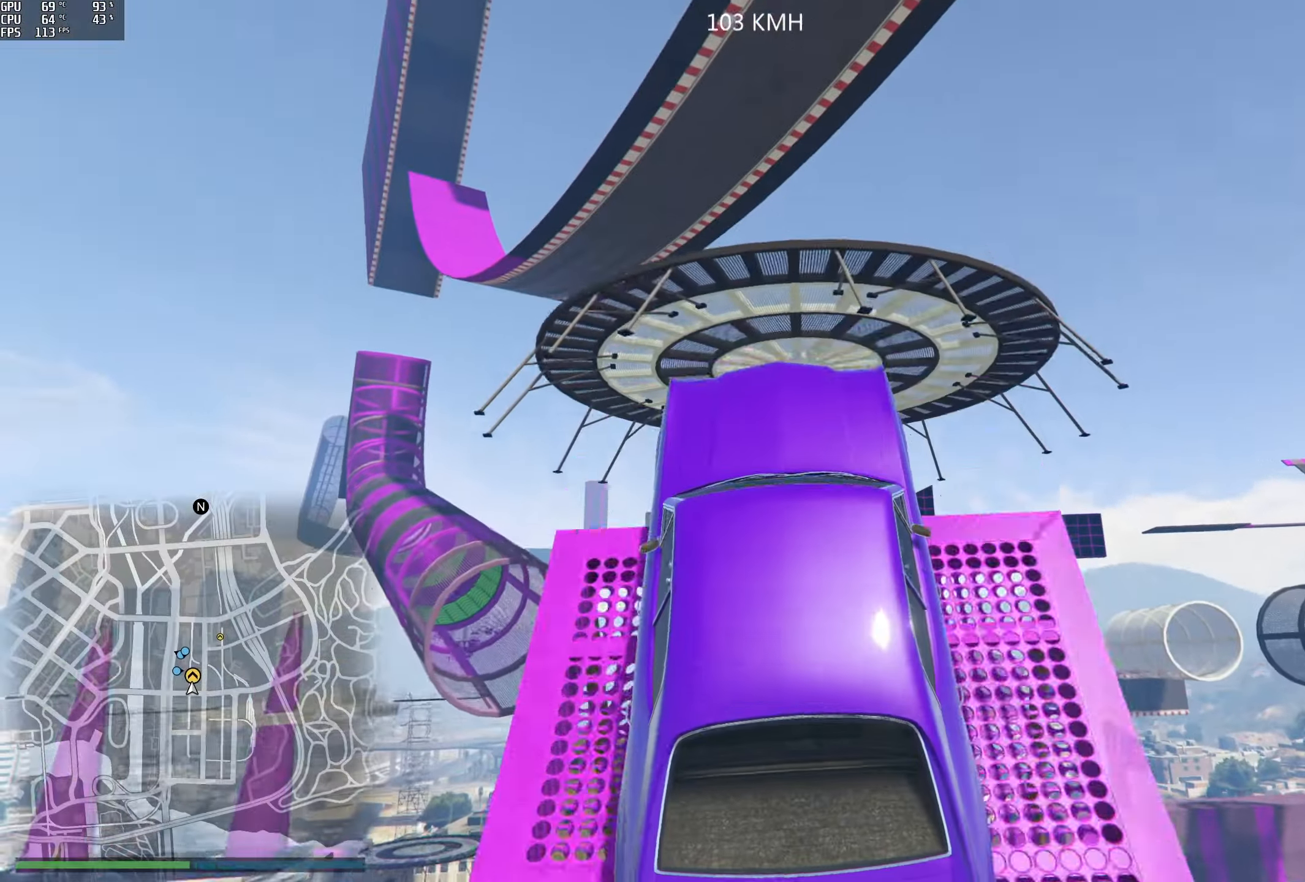
{"buttons": [], "left_stick": "center", "right_stick": "center", "events": [[66, "R2", "up"]]}
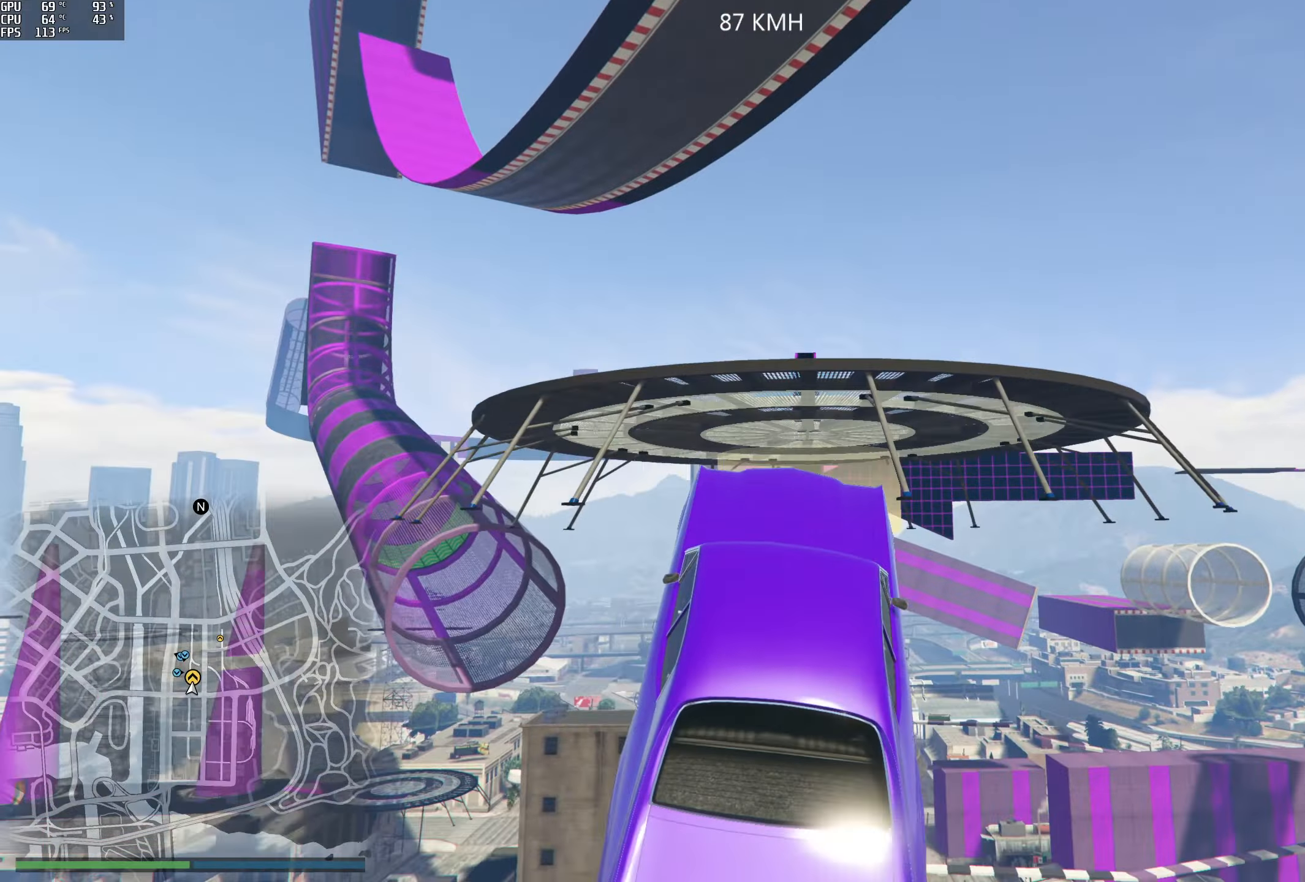
{"buttons": [], "left_stick": "down-left", "right_stick": "down", "events": [[250, "right_stick", "down"], [450, "left_stick", "down-left"]]}
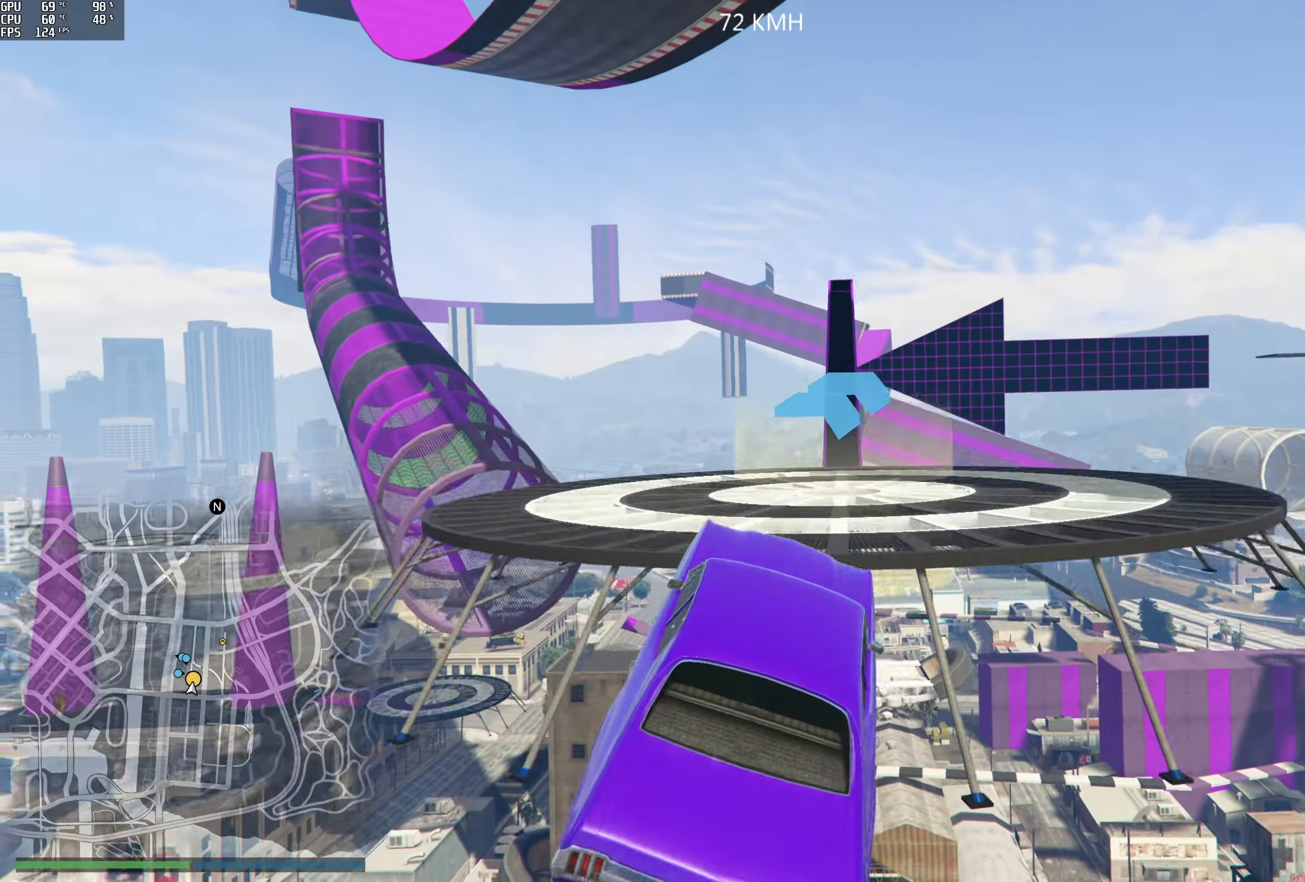
{"buttons": [], "left_stick": "center", "right_stick": "down", "events": [[300, "left_stick", "center"]]}
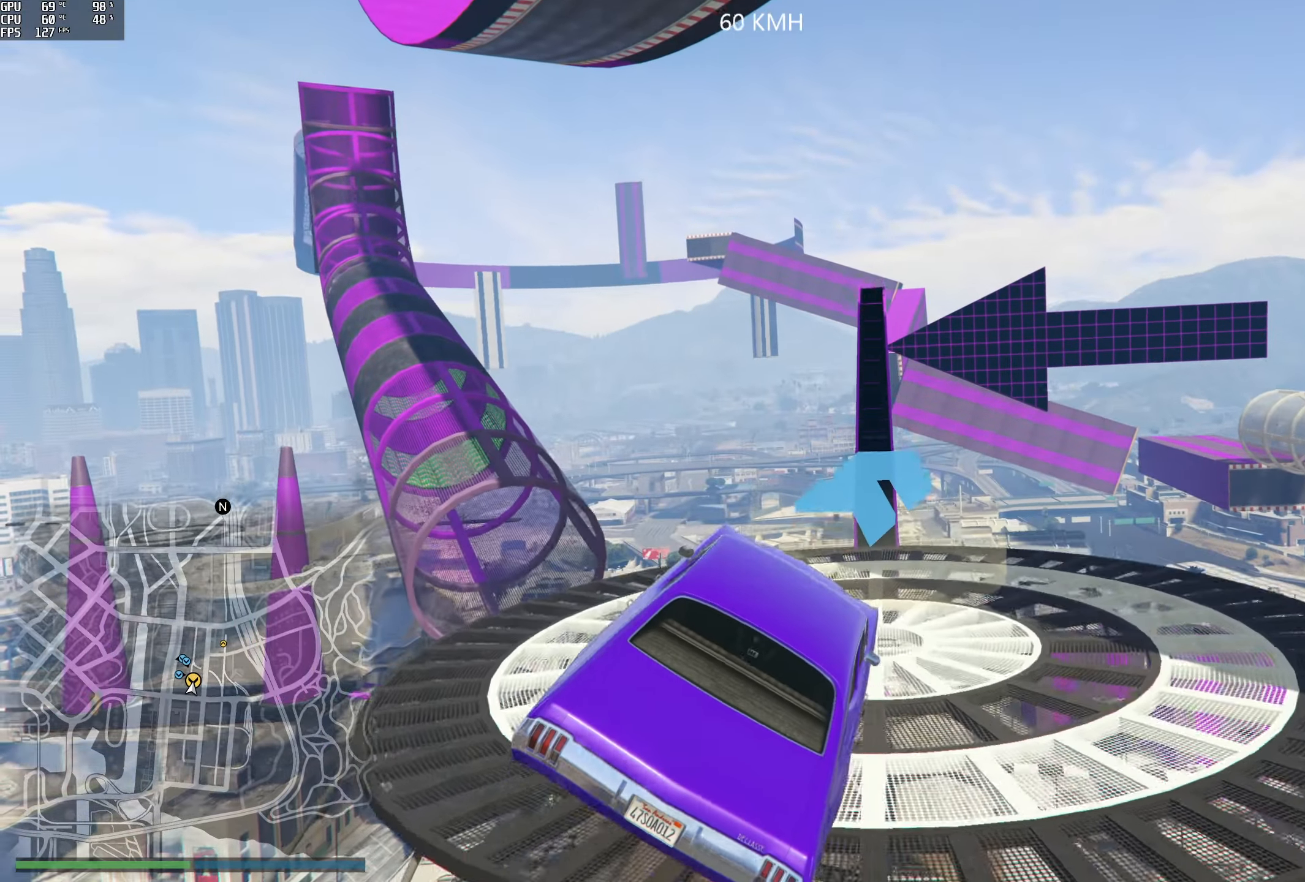
{"buttons": [], "left_stick": "left", "right_stick": "down-right", "events": [[100, "left_stick", "down-right"], [250, "left_stick", "down"], [350, "left_stick", "center"], [367, "right_stick", "down-right"], [433, "left_stick", "left"]]}
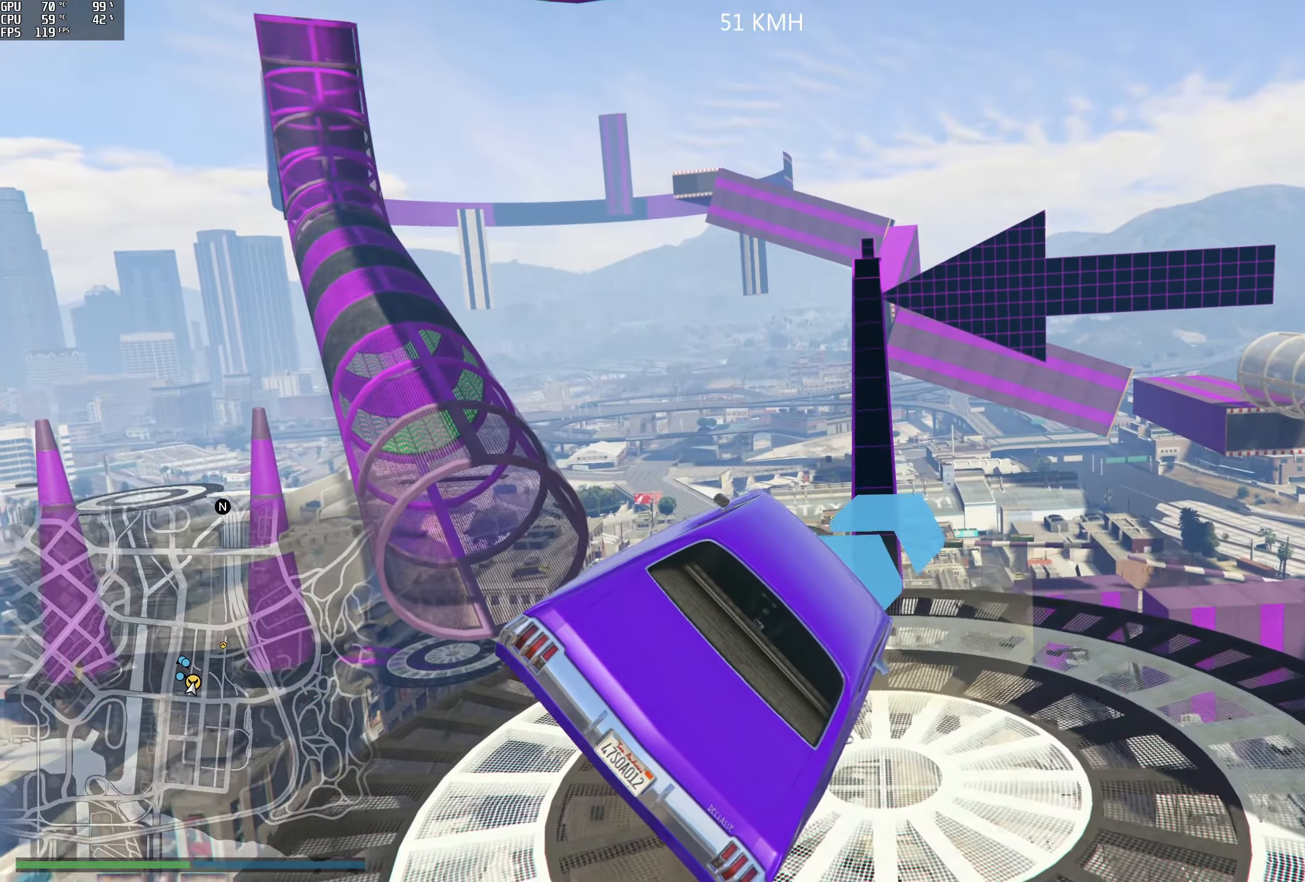
{"buttons": [], "left_stick": "left", "right_stick": "down-right", "events": [[100, "R1", "down"], [317, "R1", "up"]]}
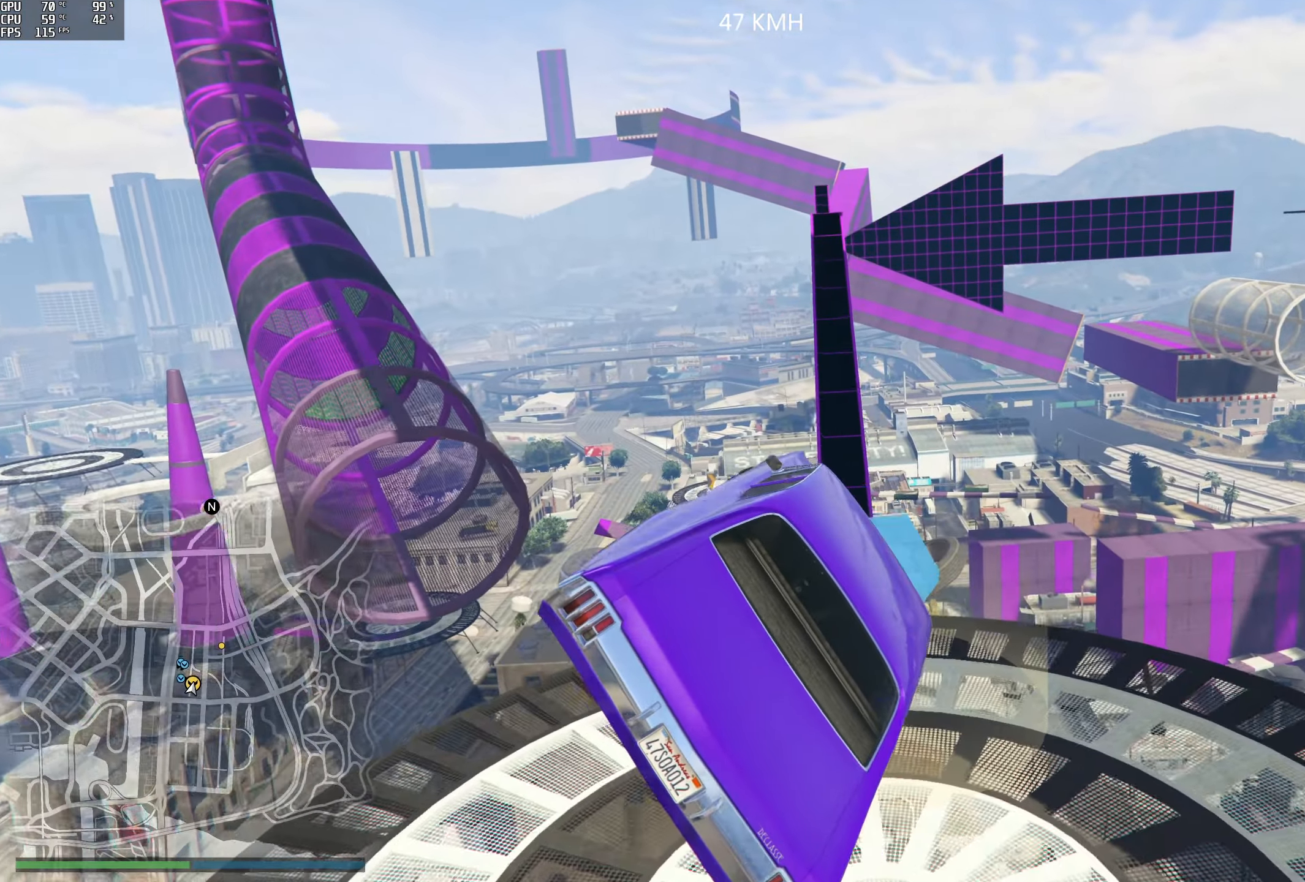
{"buttons": [], "left_stick": "left", "right_stick": "down-right", "events": []}
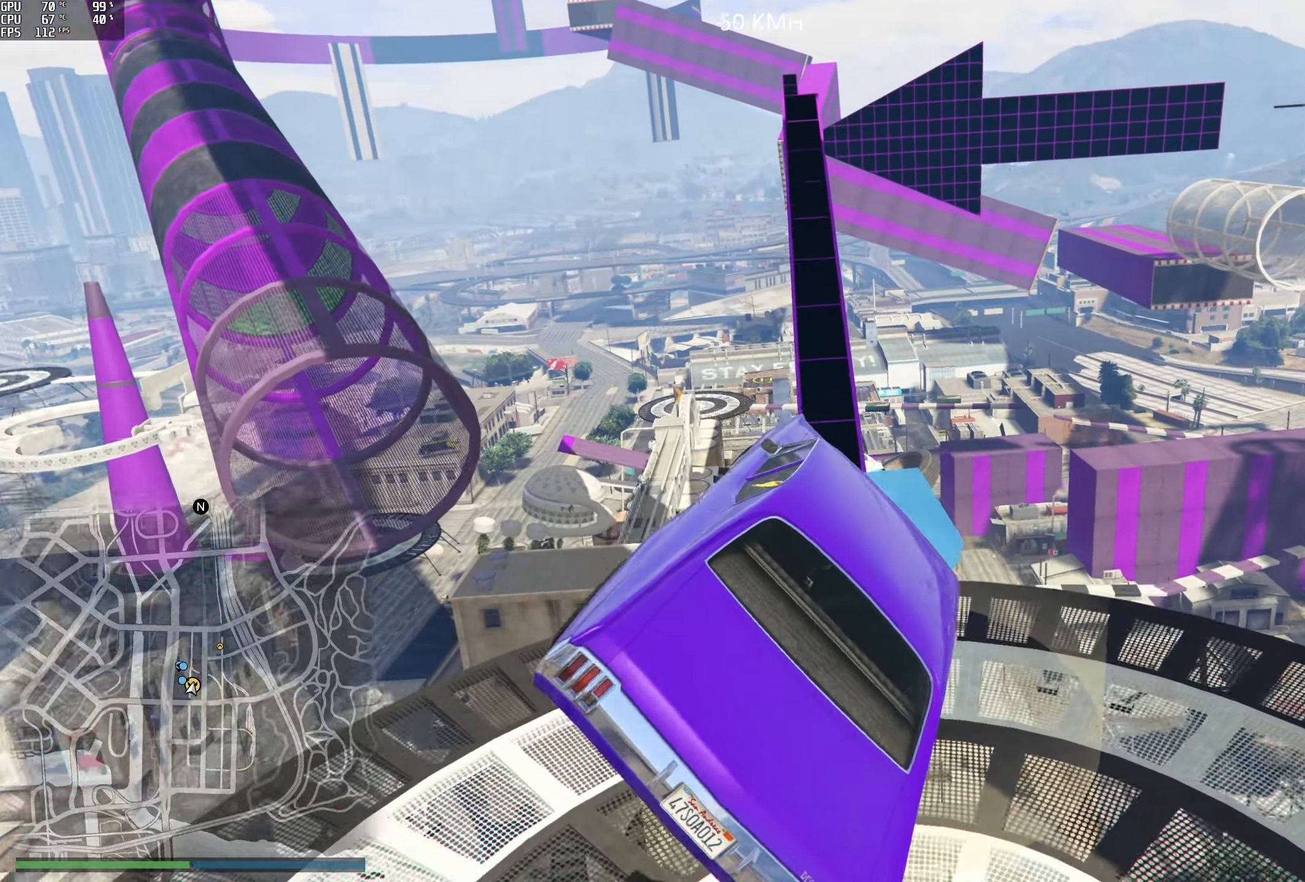
{"buttons": [], "left_stick": "center", "right_stick": "up", "events": [[33, "left_stick", "up-left"], [33, "right_stick", "right"], [250, "right_stick", "up-right"], [383, "left_stick", "center"], [450, "right_stick", "up"]]}
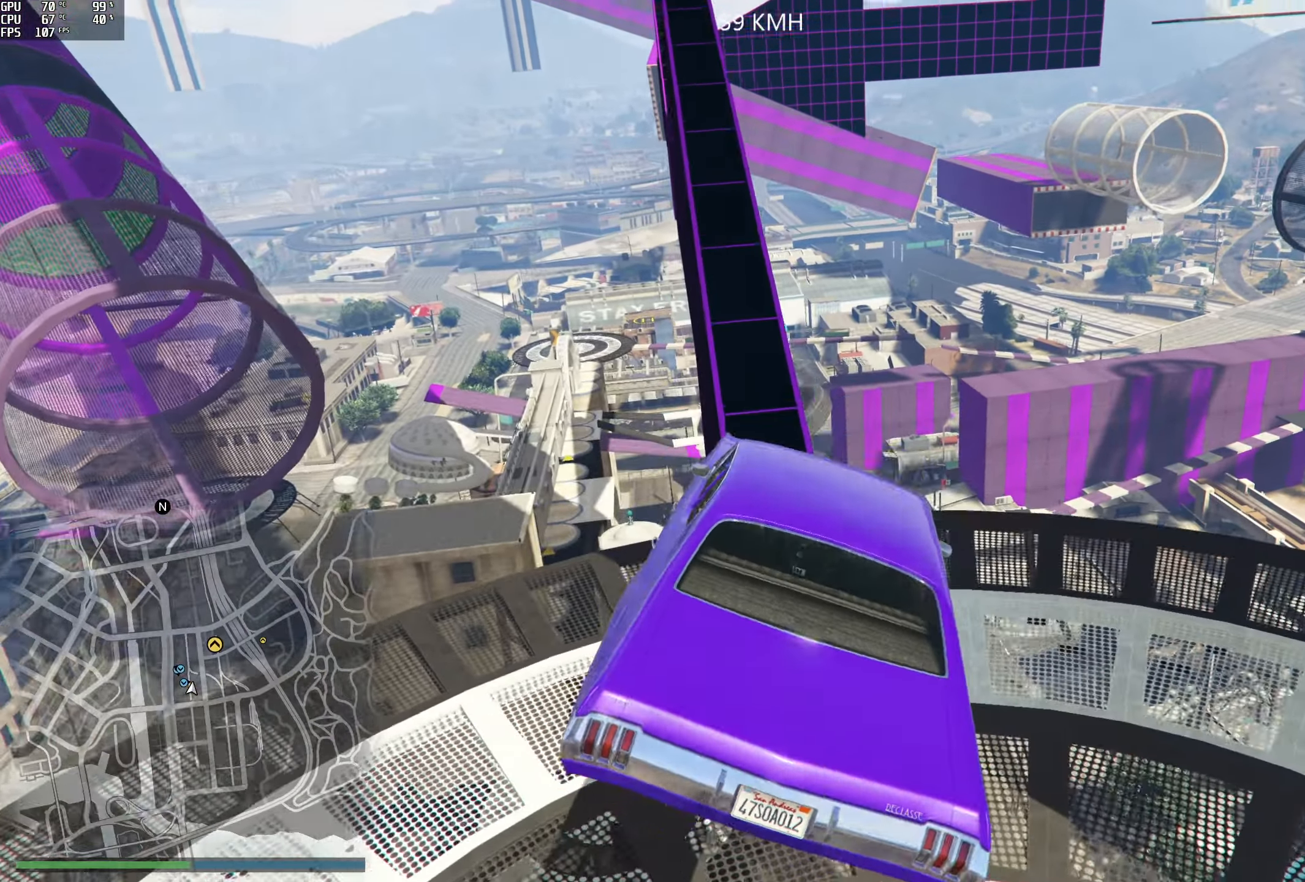
{"buttons": ["L2"], "left_stick": "up-right", "right_stick": "up", "events": [[17, "left_stick", "right"], [100, "left_stick", "up-right"], [317, "L2", "down"]]}
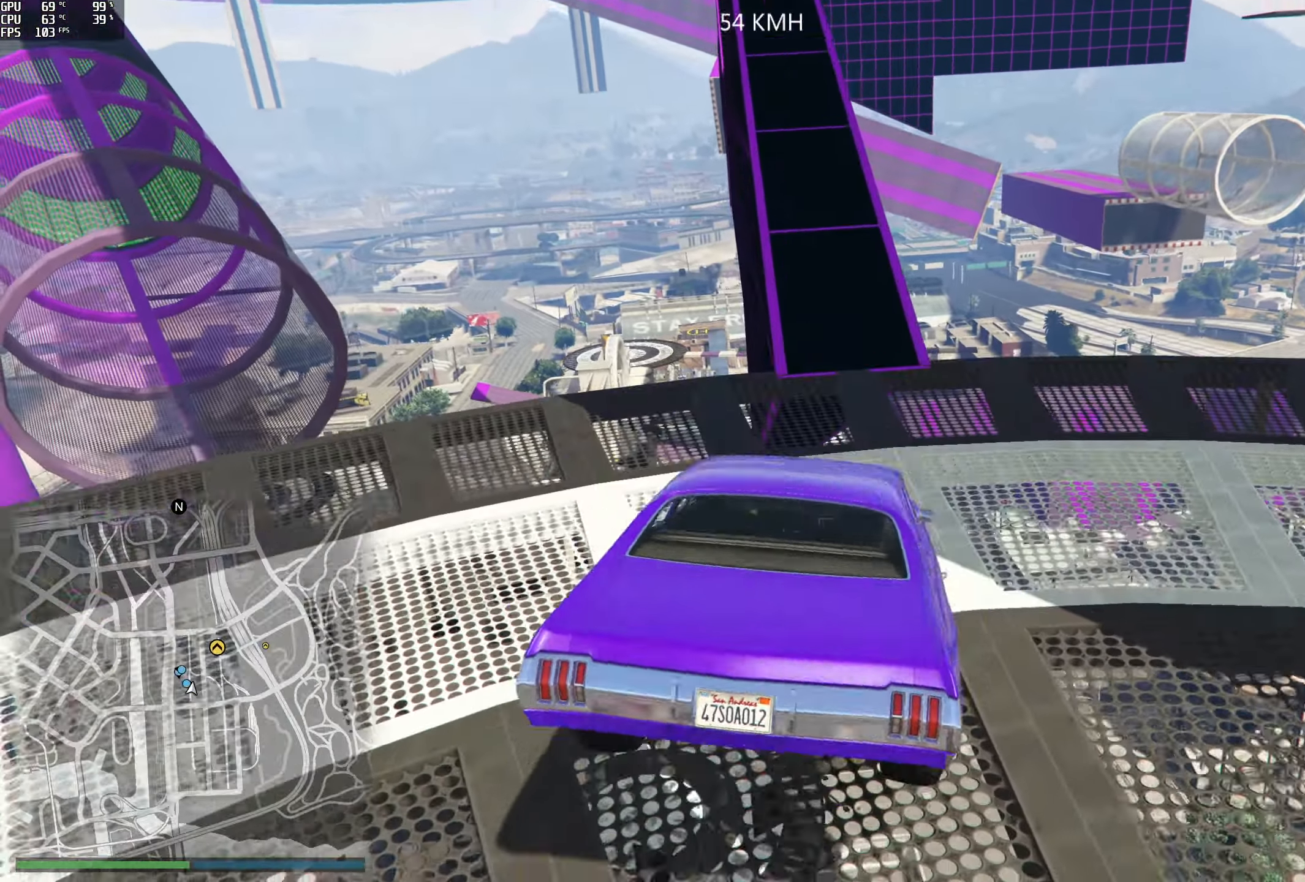
{"buttons": [], "left_stick": "left", "right_stick": "down", "events": [[133, "right_stick", "center"], [150, "left_stick", "right"], [300, "left_stick", "center"], [300, "right_stick", "down"], [367, "L2", "up"], [367, "left_stick", "left"]]}
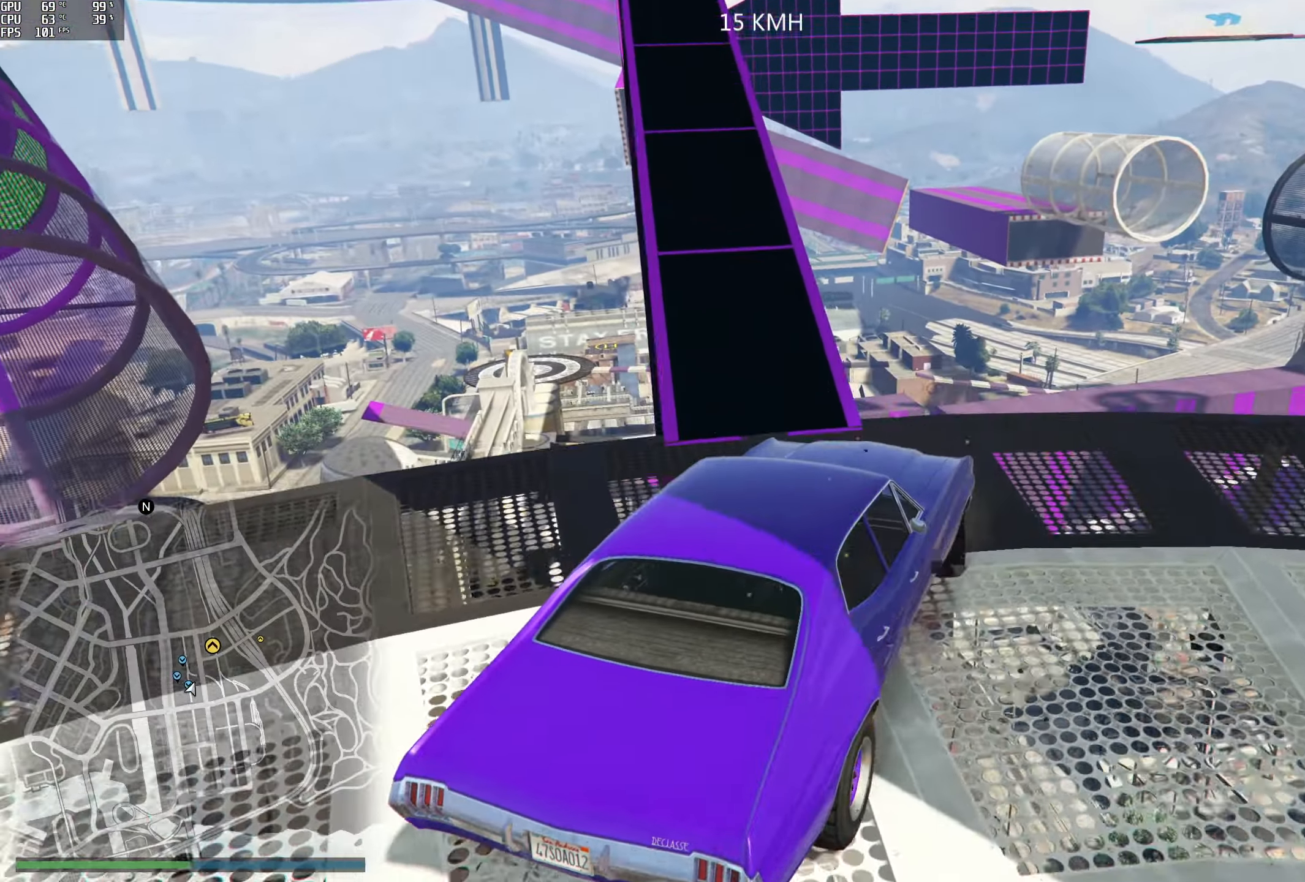
{"buttons": ["R2"], "left_stick": "left", "right_stick": "left", "events": [[67, "R2", "down"], [83, "right_stick", "down-left"], [250, "left_stick", "center"], [350, "right_stick", "left"], [383, "left_stick", "left"]]}
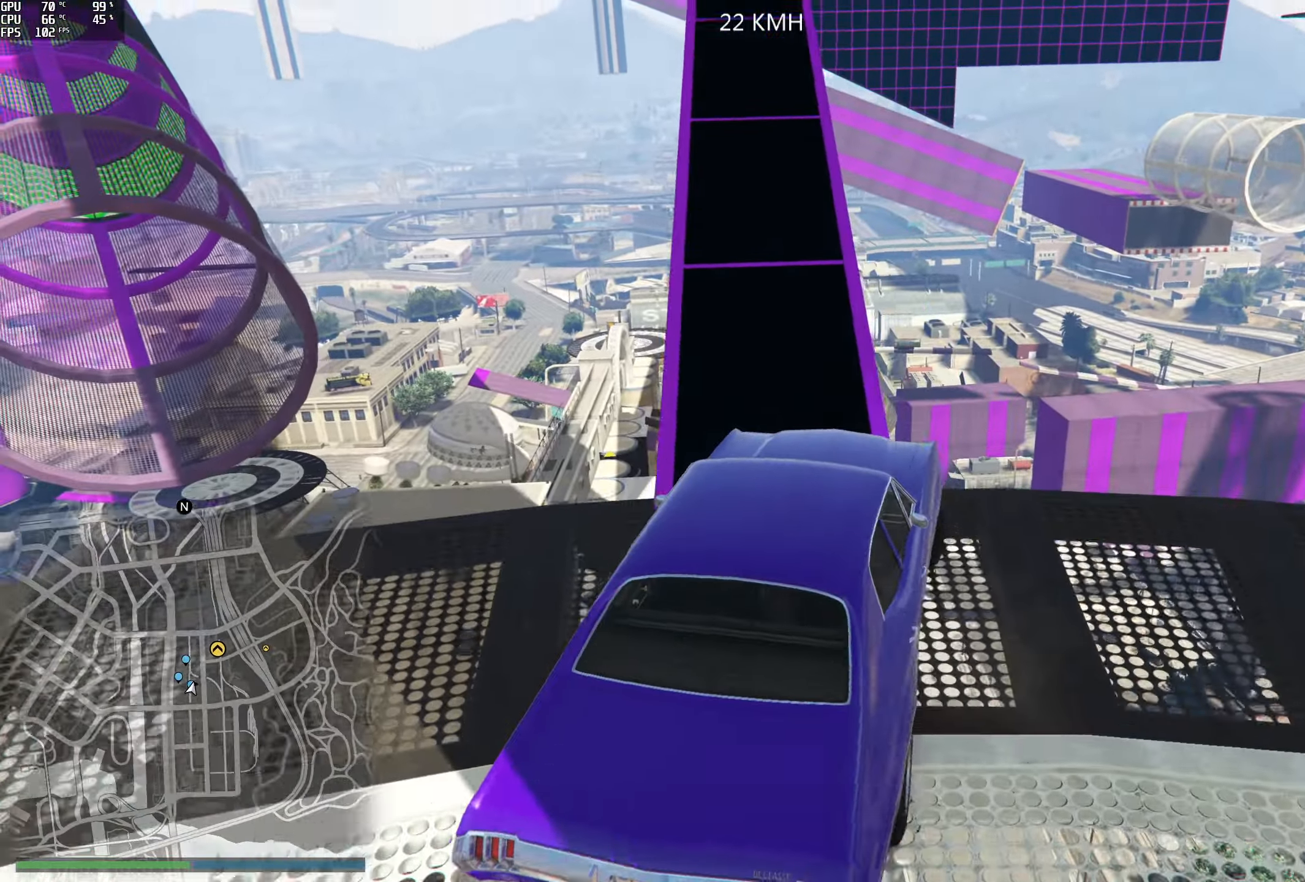
{"buttons": ["R2"], "left_stick": "center", "right_stick": "center", "events": [[17, "right_stick", "center"], [33, "left_stick", "center"], [150, "left_stick", "left"], [250, "left_stick", "center"]]}
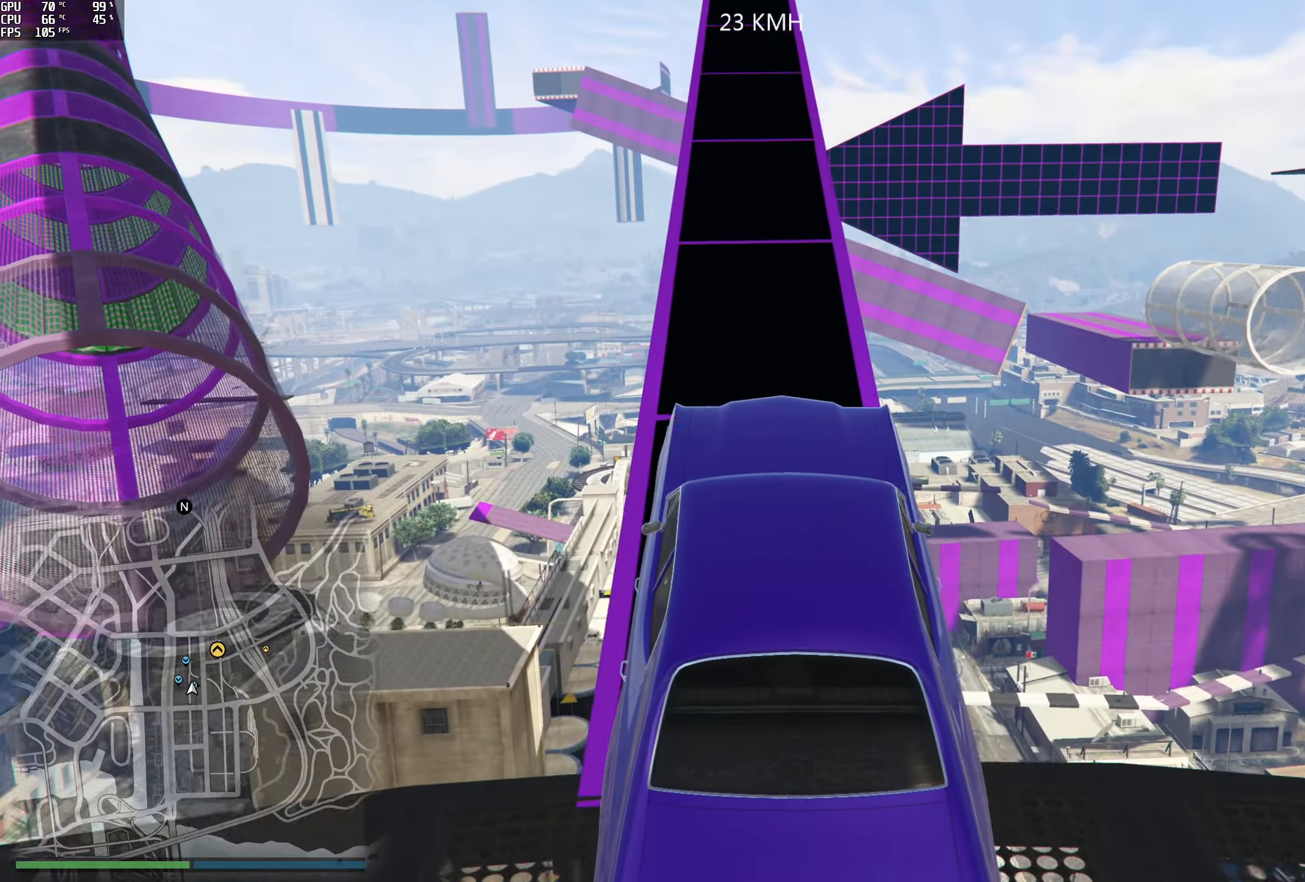
{"buttons": ["R2"], "left_stick": "center", "right_stick": "center", "events": [[167, "left_stick", "right"], [300, "left_stick", "center"]]}
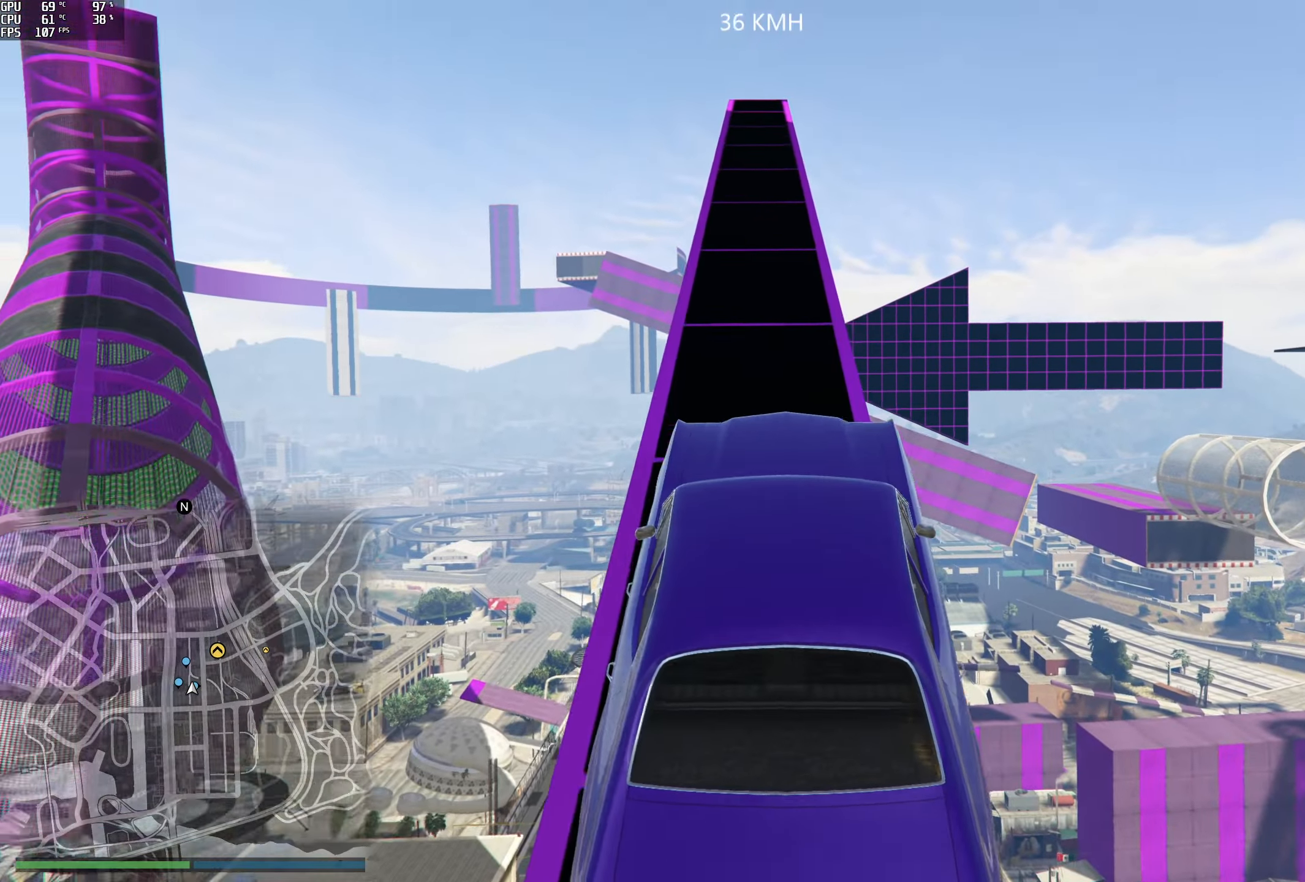
{"buttons": ["R2"], "left_stick": "center", "right_stick": "center", "events": [[50, "left_stick", "left"], [417, "left_stick", "center"]]}
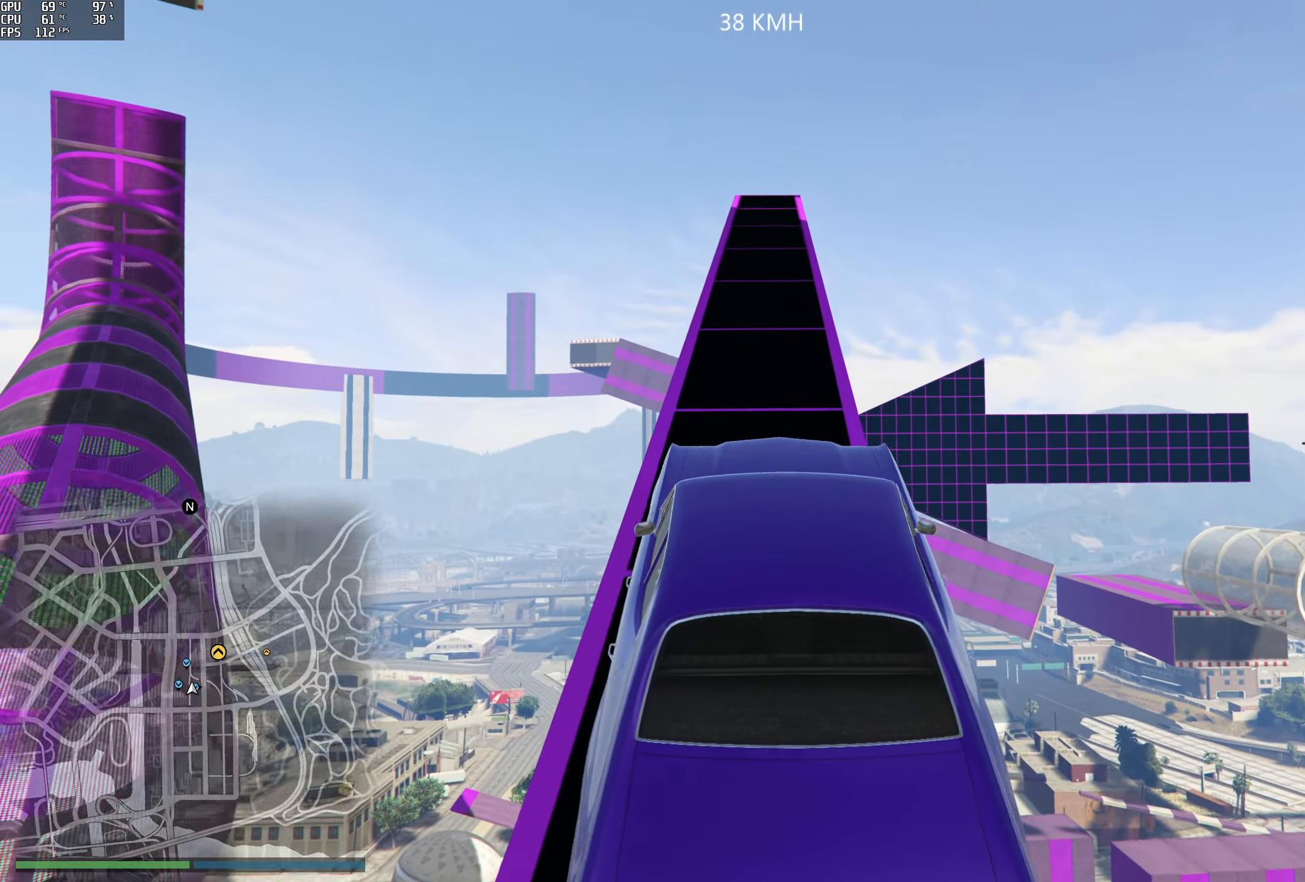
{"buttons": ["R2"], "left_stick": "right", "right_stick": "down", "events": [[150, "left_stick", "right"], [184, "right_stick", "down"], [217, "left_stick", "center"], [450, "left_stick", "right"]]}
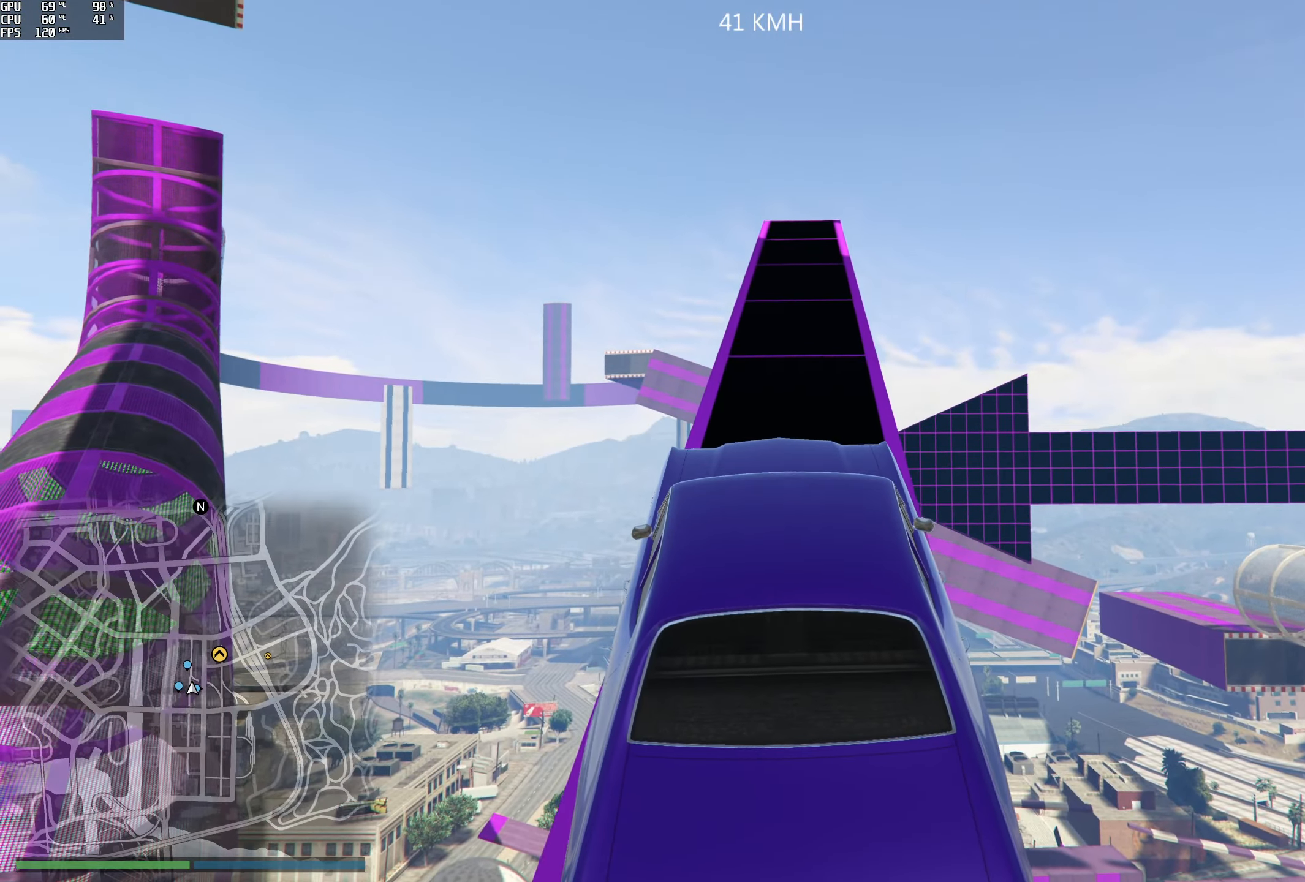
{"buttons": ["R2"], "left_stick": "center", "right_stick": "down", "events": [[17, "left_stick", "center"], [384, "left_stick", "right"], [467, "left_stick", "center"]]}
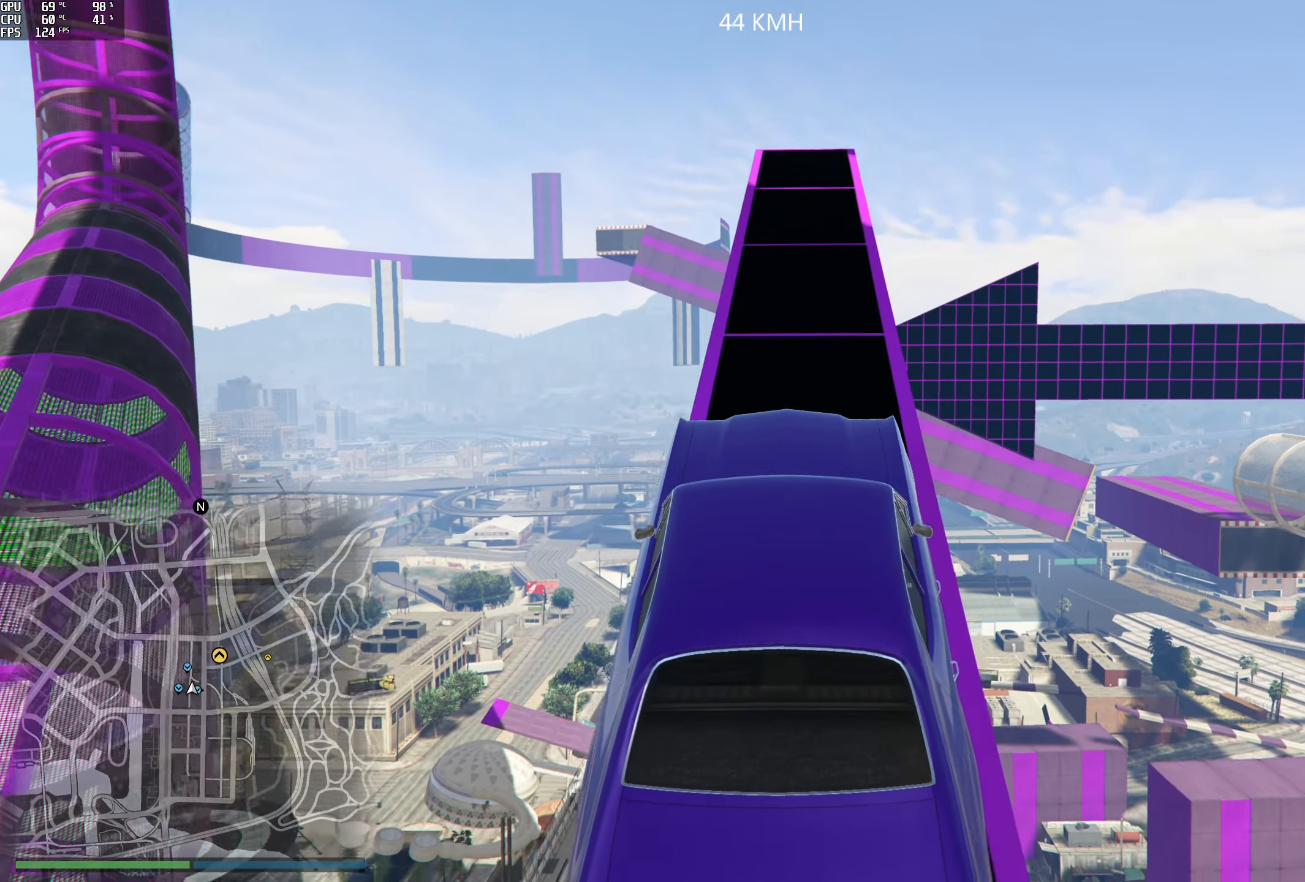
{"buttons": [], "left_stick": "center", "right_stick": "down", "events": [[200, "left_stick", "left"], [317, "left_stick", "center"], [500, "R2", "up"]]}
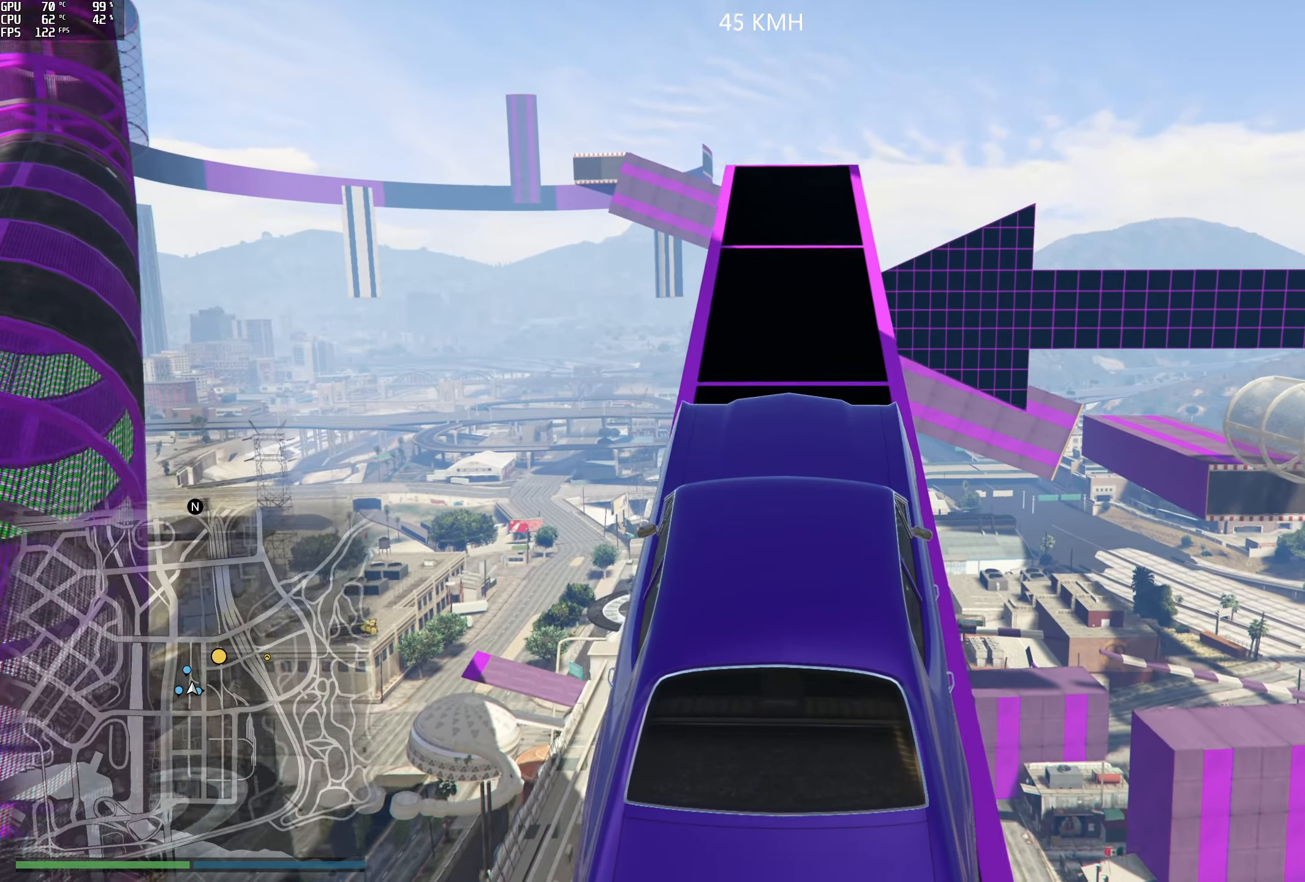
{"buttons": [], "left_stick": "center", "right_stick": "down", "events": [[184, "left_stick", "left"], [267, "left_stick", "center"]]}